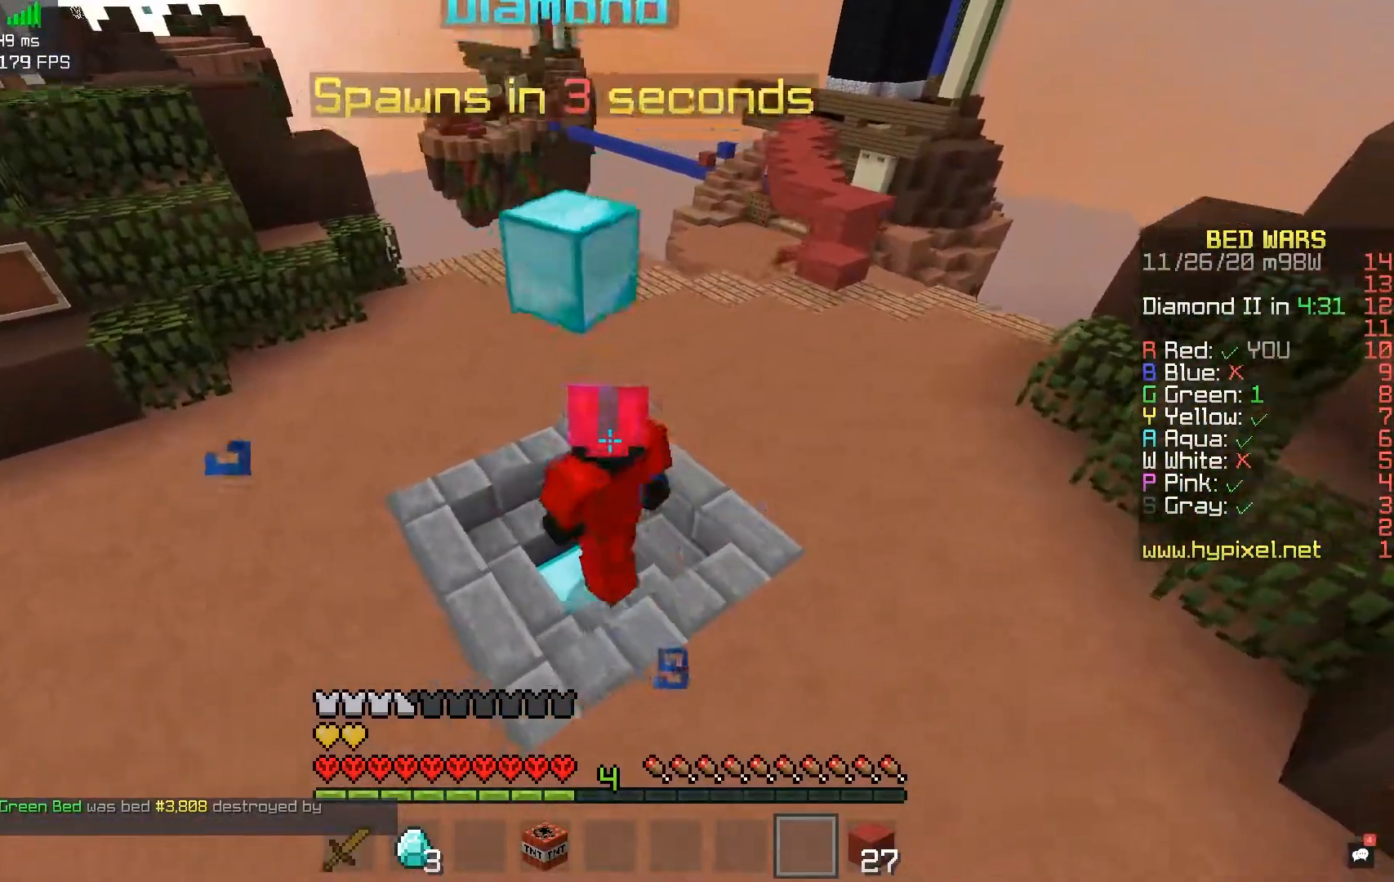
Gameplay with keyboard and mouse; each line is a JSON object with the keys and mouse buttons held at the frame after it. "events" lists presses ("down") and releases ("up") of "a", "d", "s", "space", "w", "mouse_left" and "mouse_right" between this image and that frame as [ms after this image, input, new state], when the widget could be followed in between. "mouse_left", "mouse_right" = the "left", "right" buttons of the "mouse" list. No other keys are recorded. Fast repeated clicks can show as one long hold. Mouse movement is not recorded.
{"keys": ["d", "w"], "mouse": [], "events": [[33, "a", "up"], [83, "d", "down"], [150, "w", "down"]]}
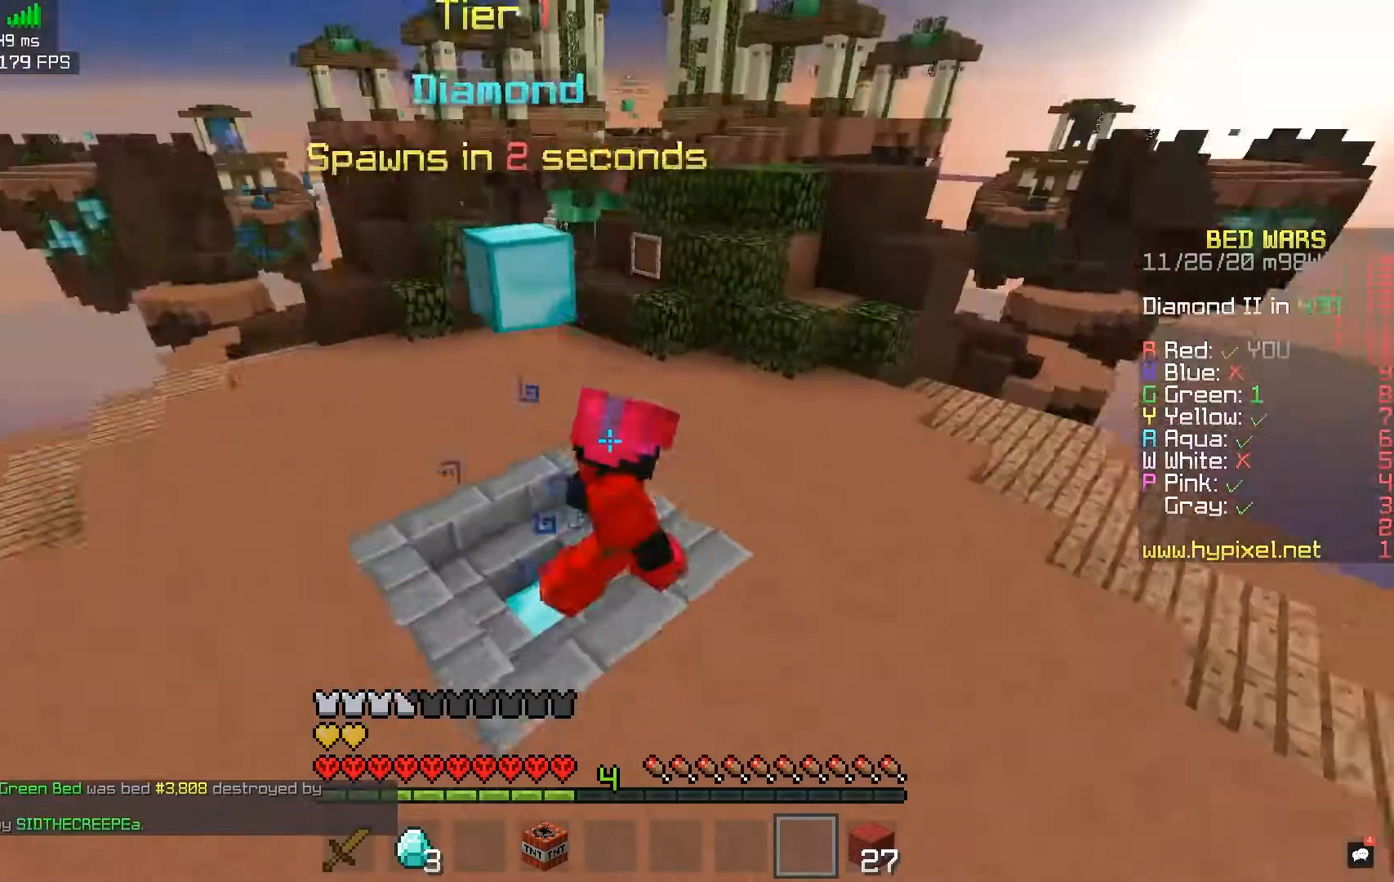
{"keys": [], "mouse": [], "events": [[17, "w", "up"], [117, "d", "up"]]}
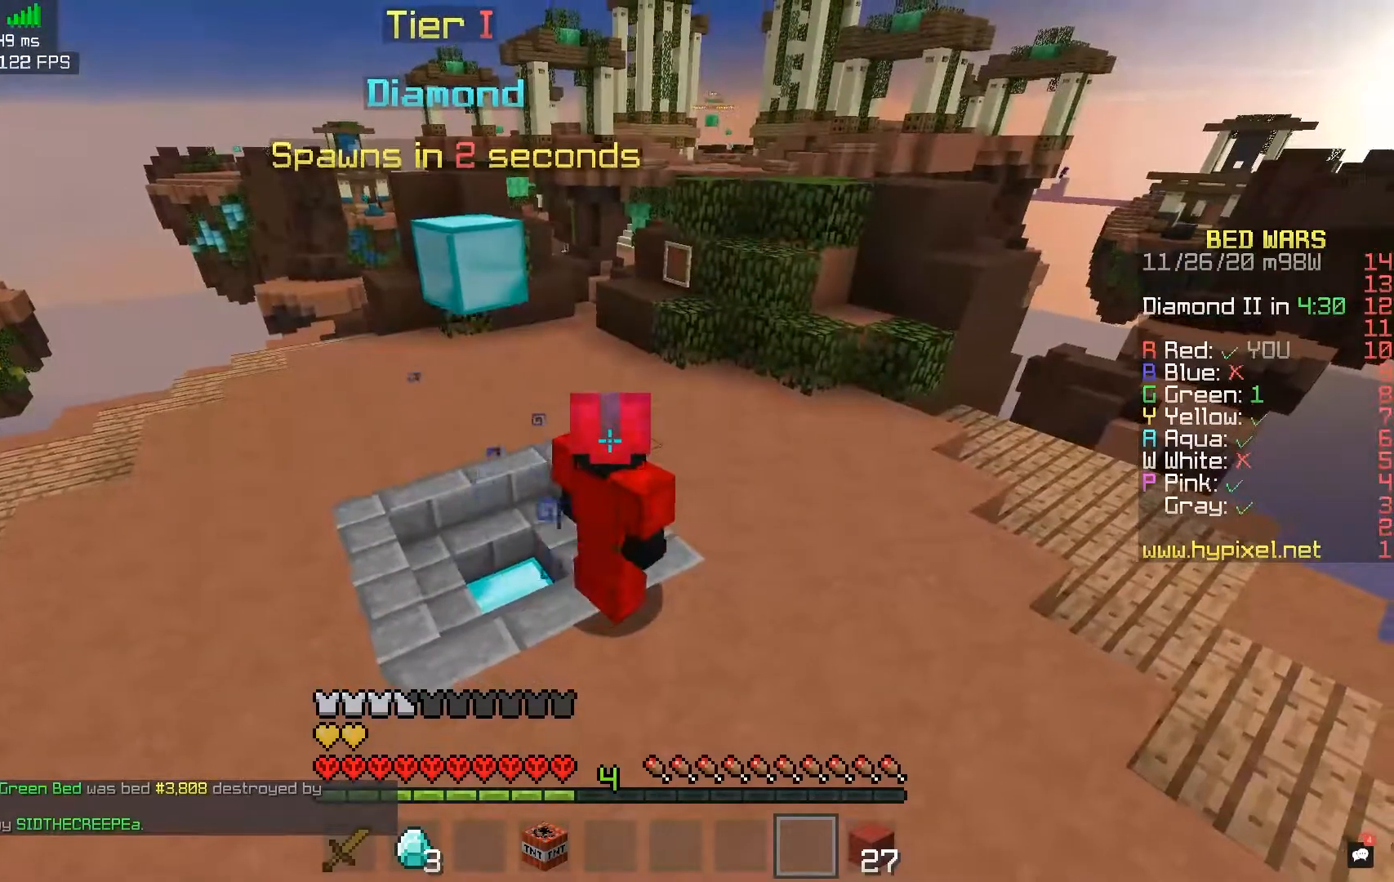
{"keys": [], "mouse": [], "events": []}
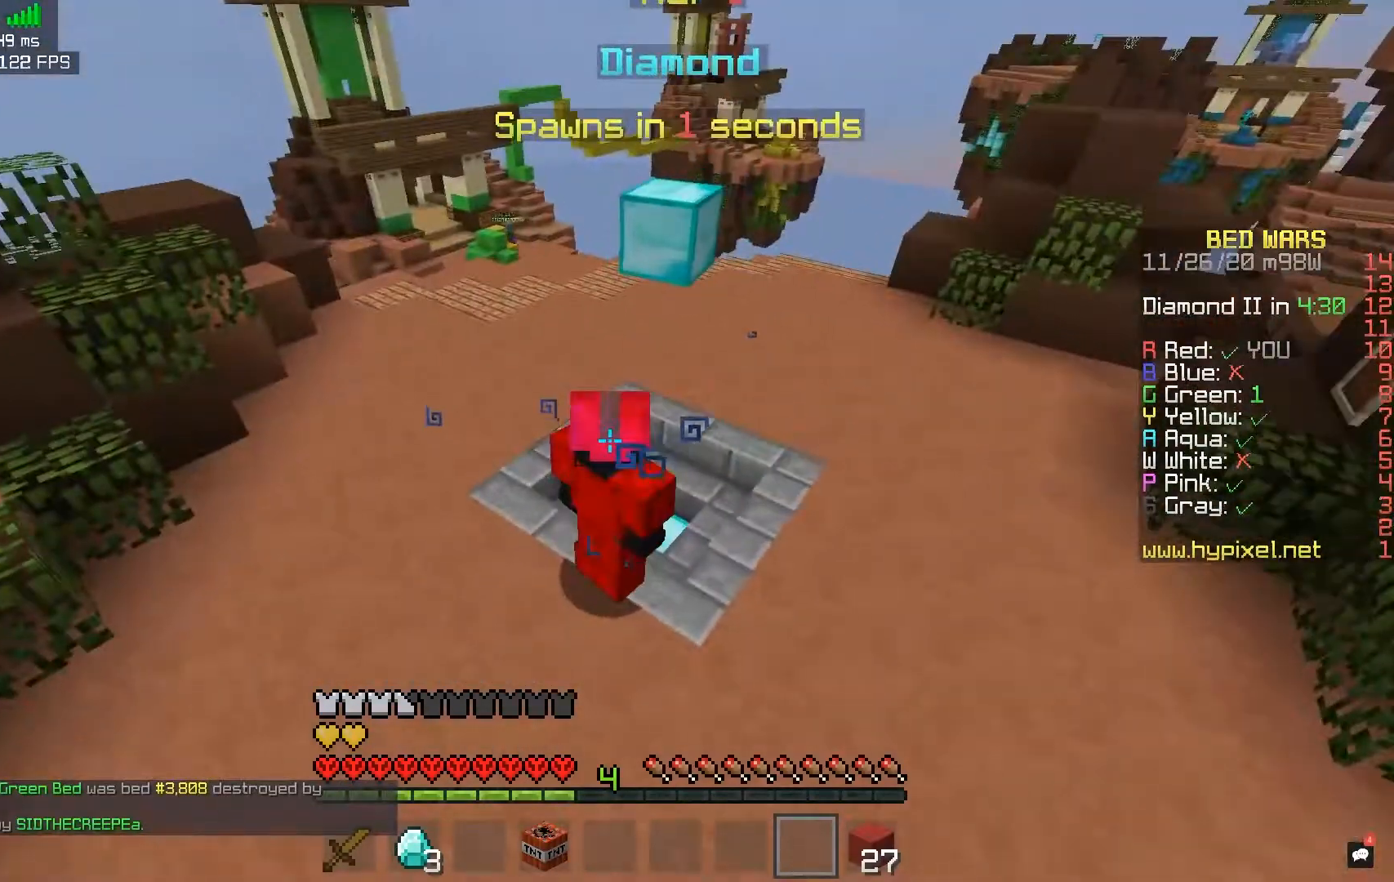
{"keys": [], "mouse": [], "events": []}
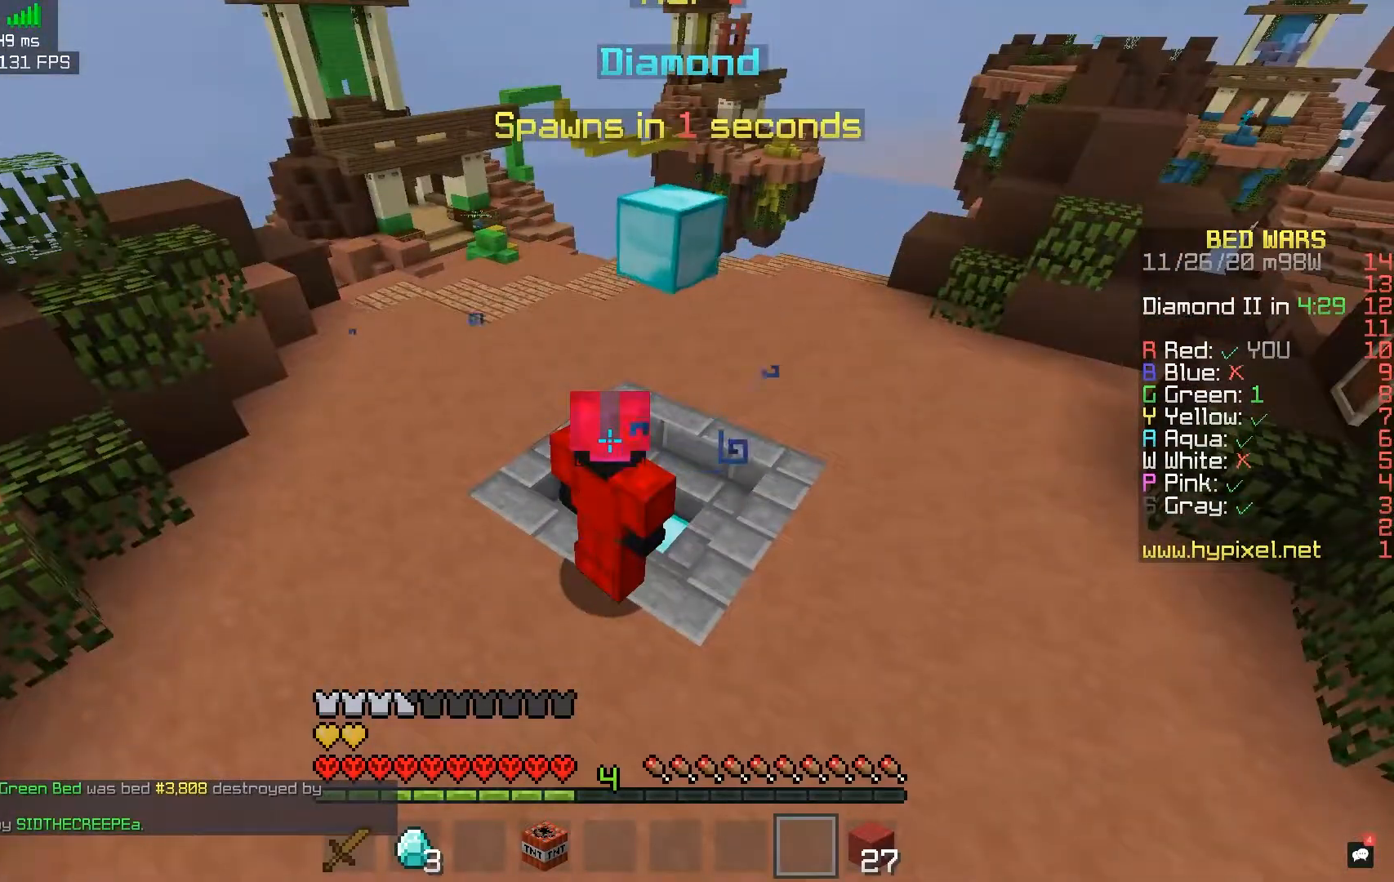
{"keys": [], "mouse": [], "events": []}
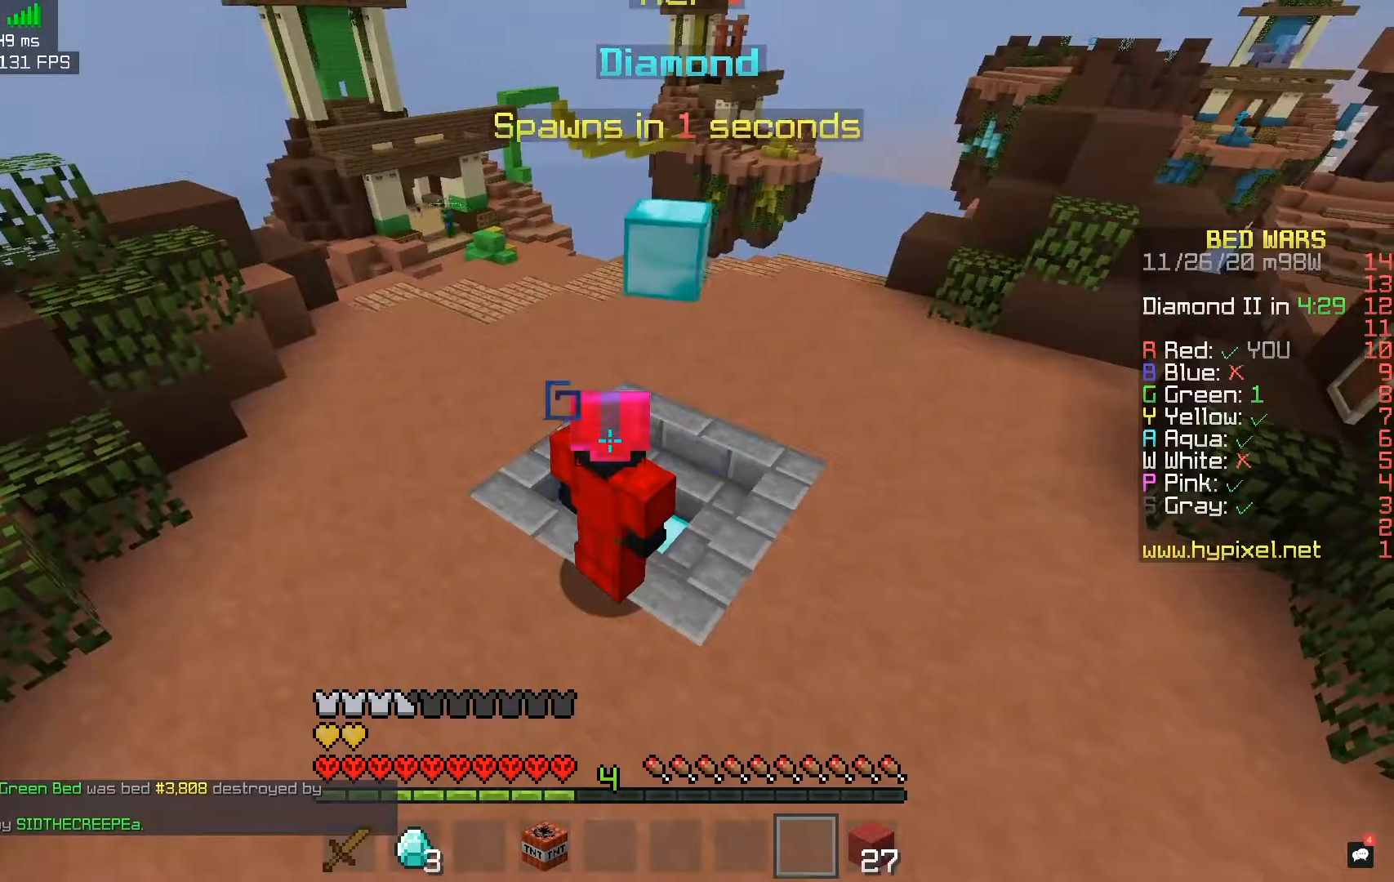
{"keys": ["a", "w"], "mouse": [], "events": [[250, "a", "down"], [367, "w", "down"]]}
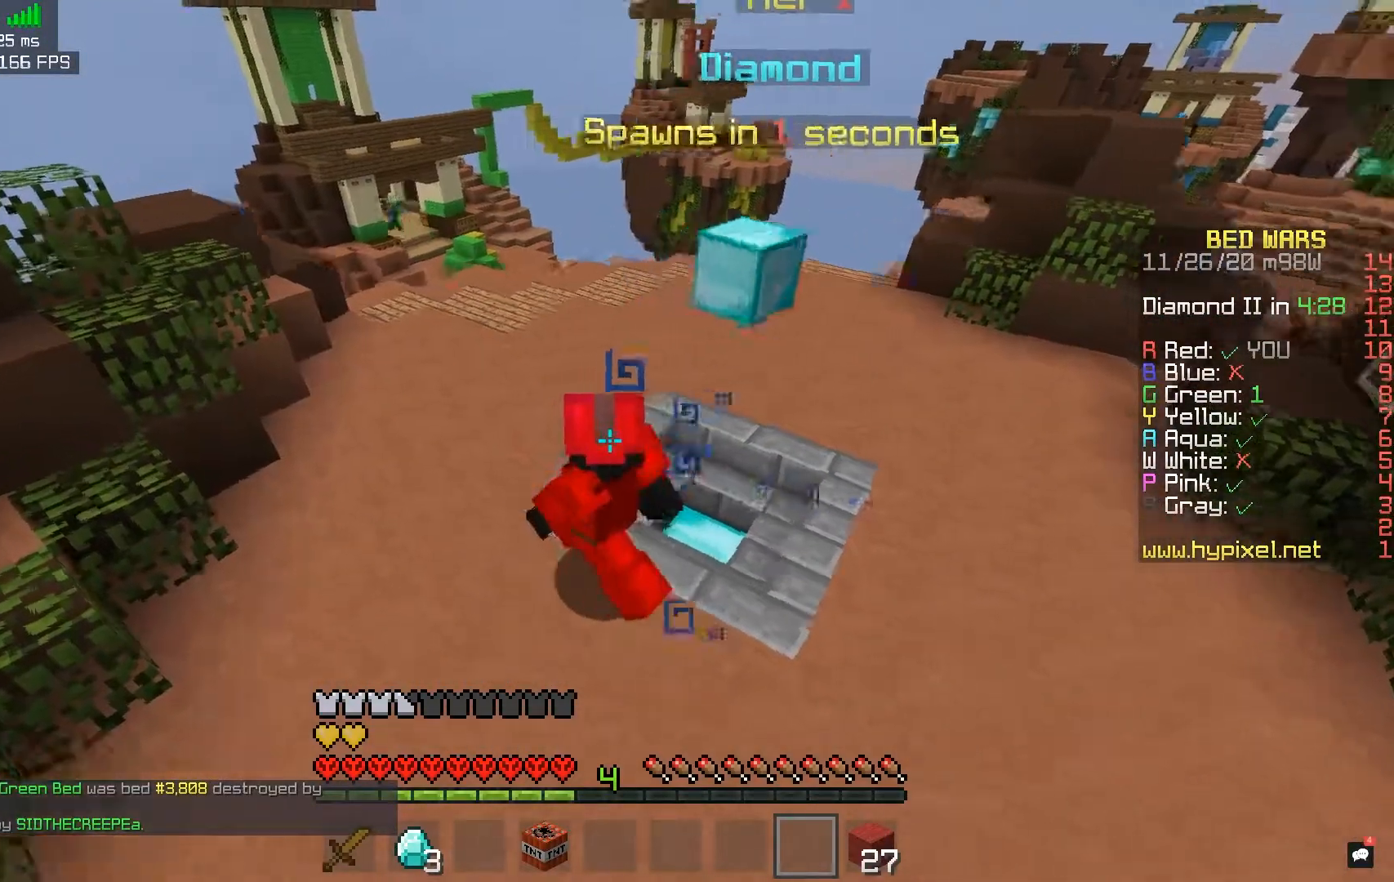
{"keys": ["a", "w"], "mouse": [], "events": [[167, "a", "up"], [317, "a", "down"]]}
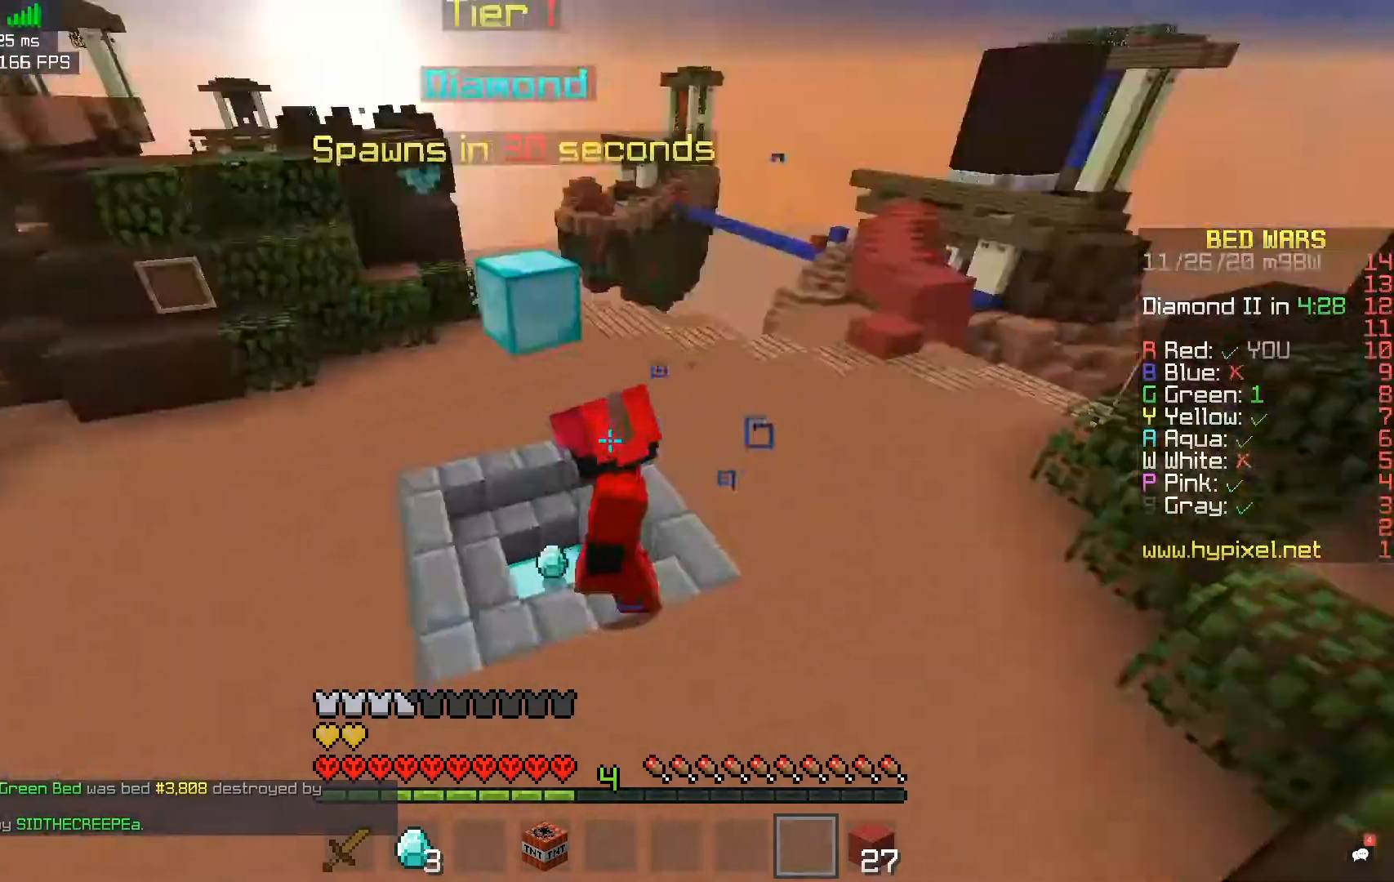
{"keys": ["w"], "mouse": [], "events": [[17, "a", "up"], [217, "a", "down"], [483, "a", "up"]]}
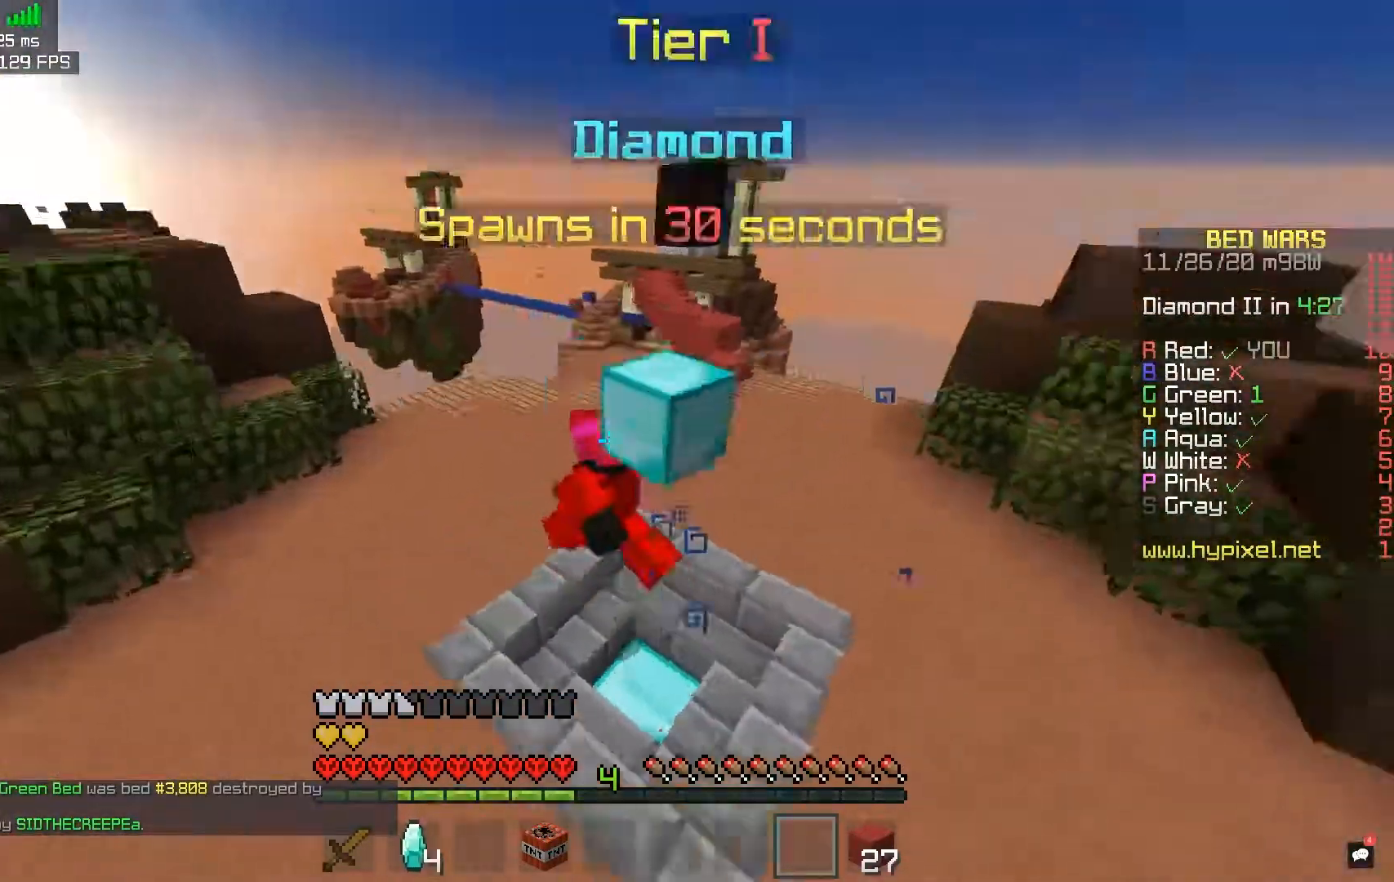
{"keys": ["d", "w"], "mouse": [], "events": [[133, "space", "down"], [367, "space", "up"], [417, "d", "down"]]}
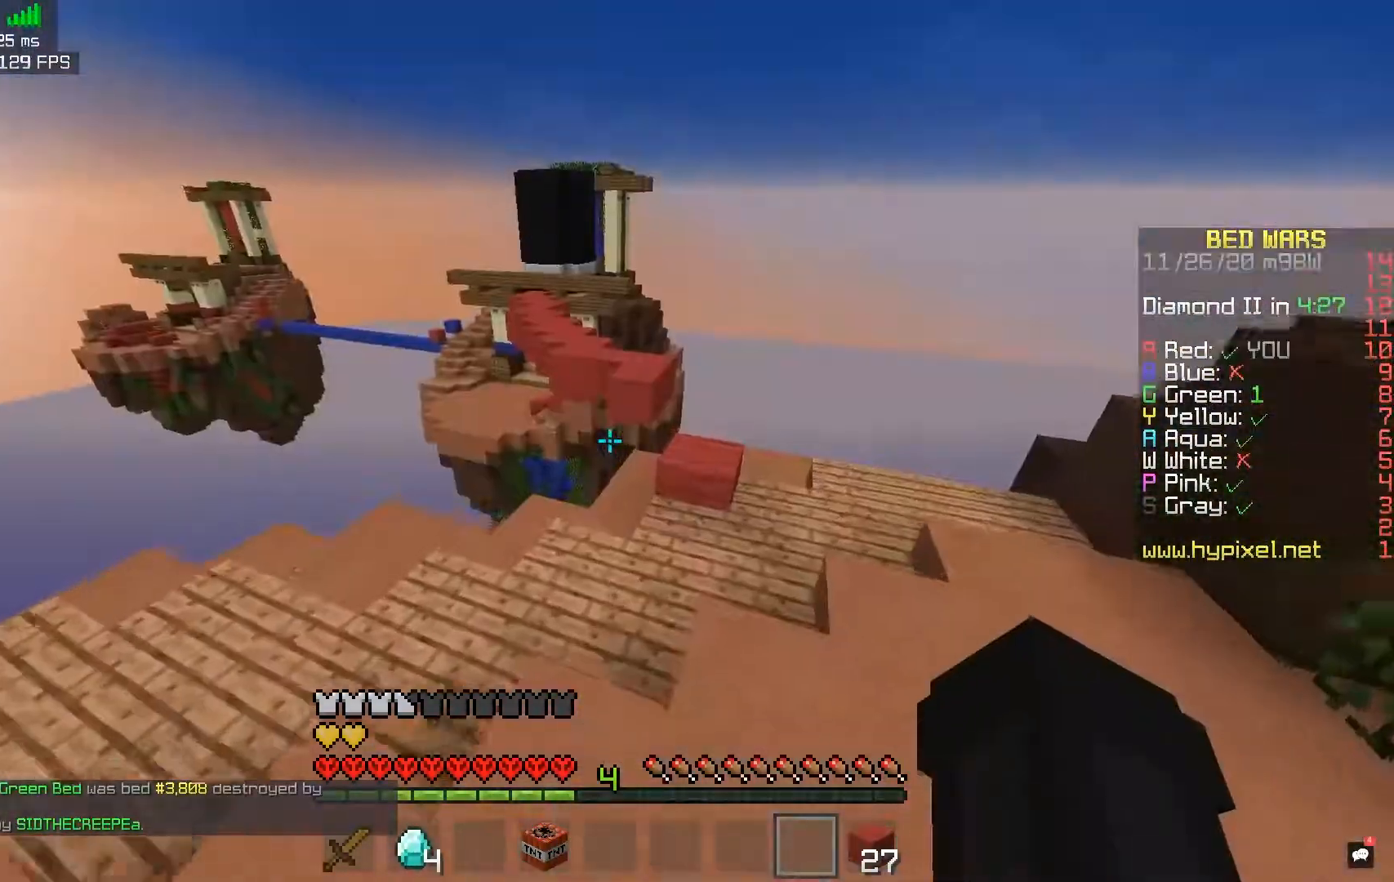
{"keys": ["d", "w"], "mouse": [], "events": []}
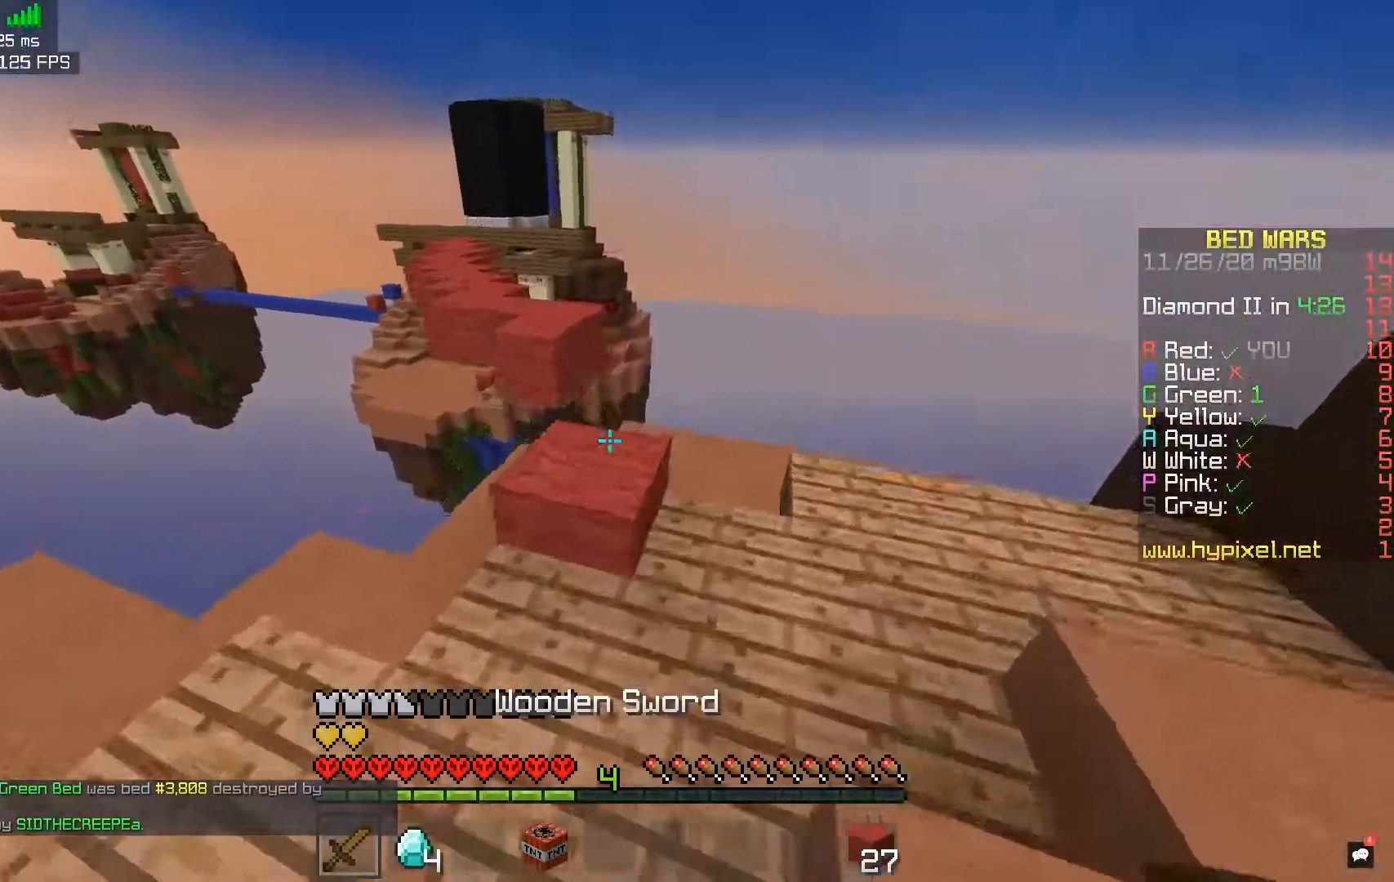
{"keys": ["w"], "mouse": [], "events": [[133, "d", "up"]]}
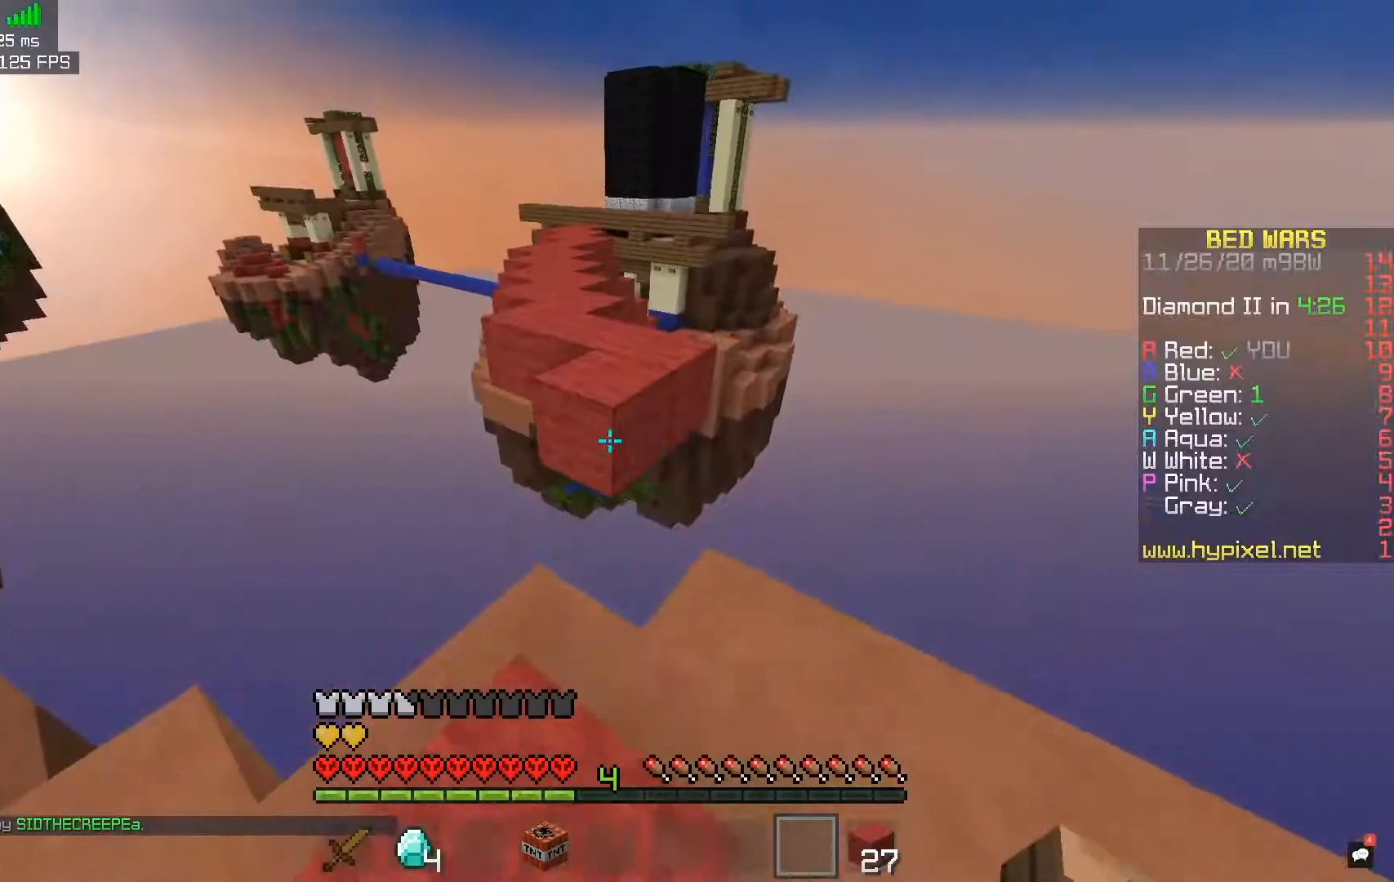
{"keys": ["w"], "mouse": [], "events": [[100, "space", "down"], [317, "space", "up"]]}
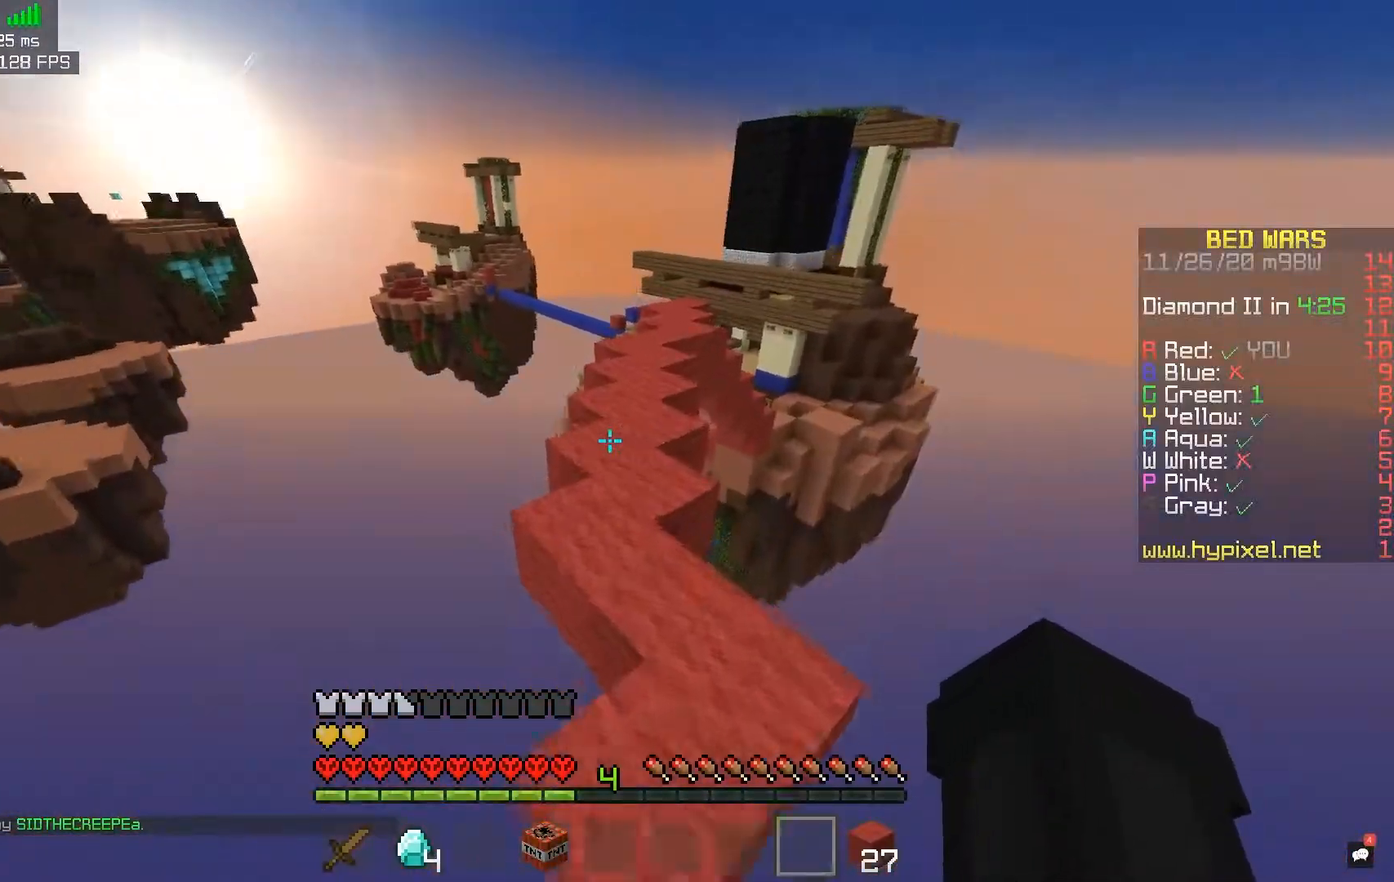
{"keys": ["w"], "mouse": [], "events": [[117, "space", "down"], [317, "space", "up"]]}
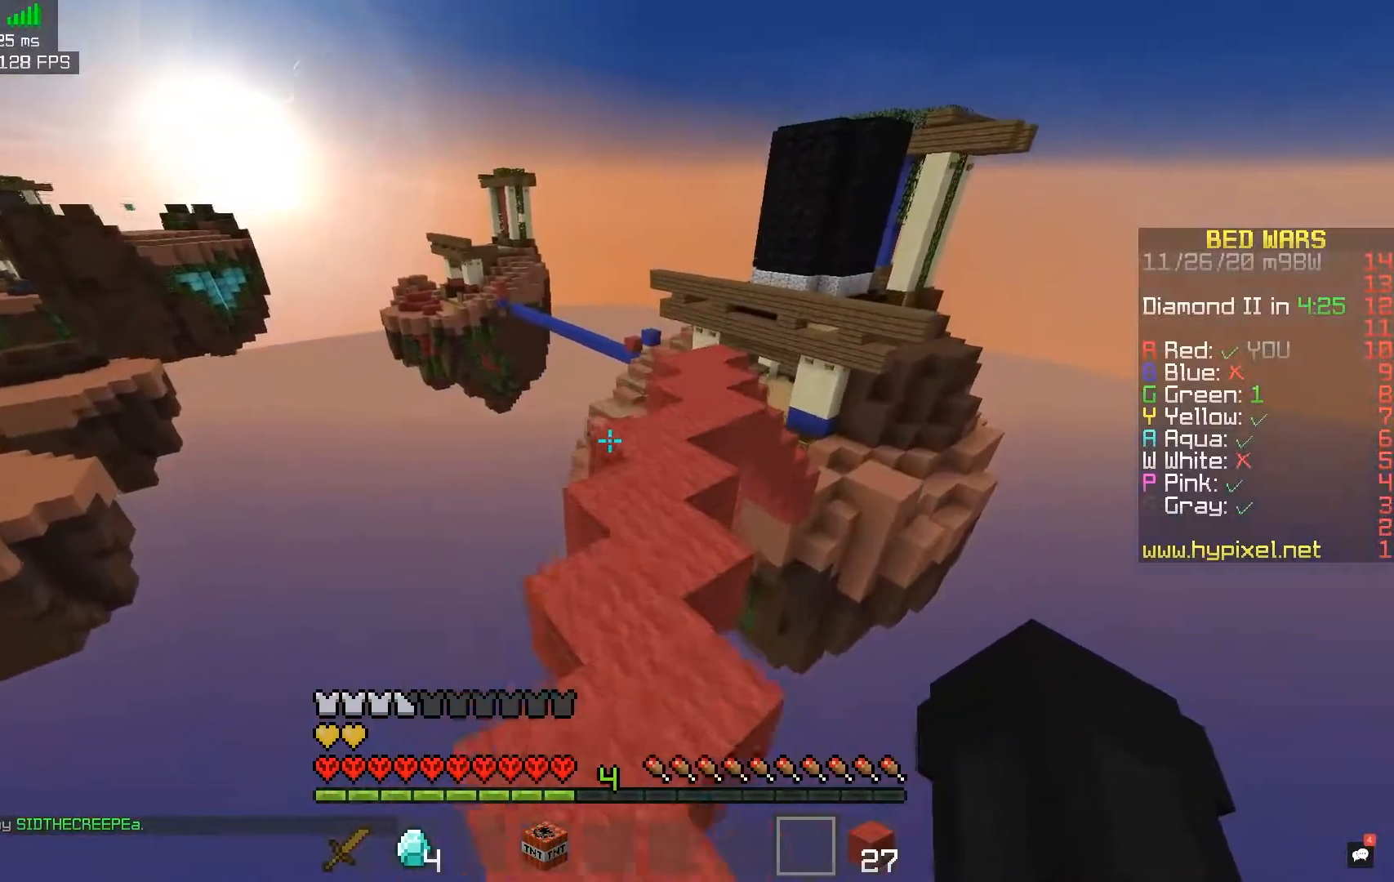
{"keys": ["w"], "mouse": [], "events": [[183, "space", "down"], [450, "space", "up"]]}
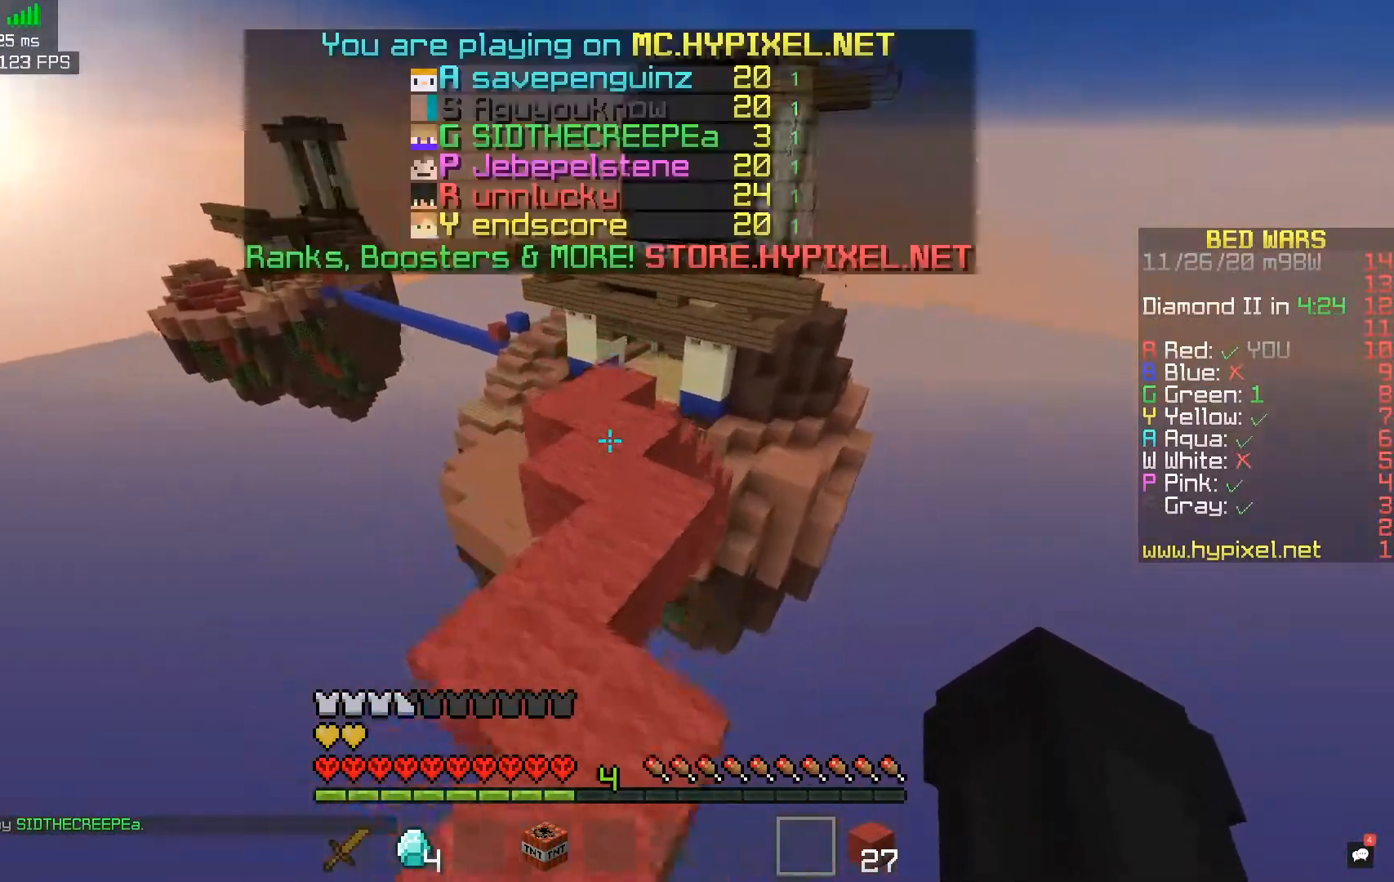
{"keys": ["space", "w"], "mouse": [], "events": [[233, "space", "down"]]}
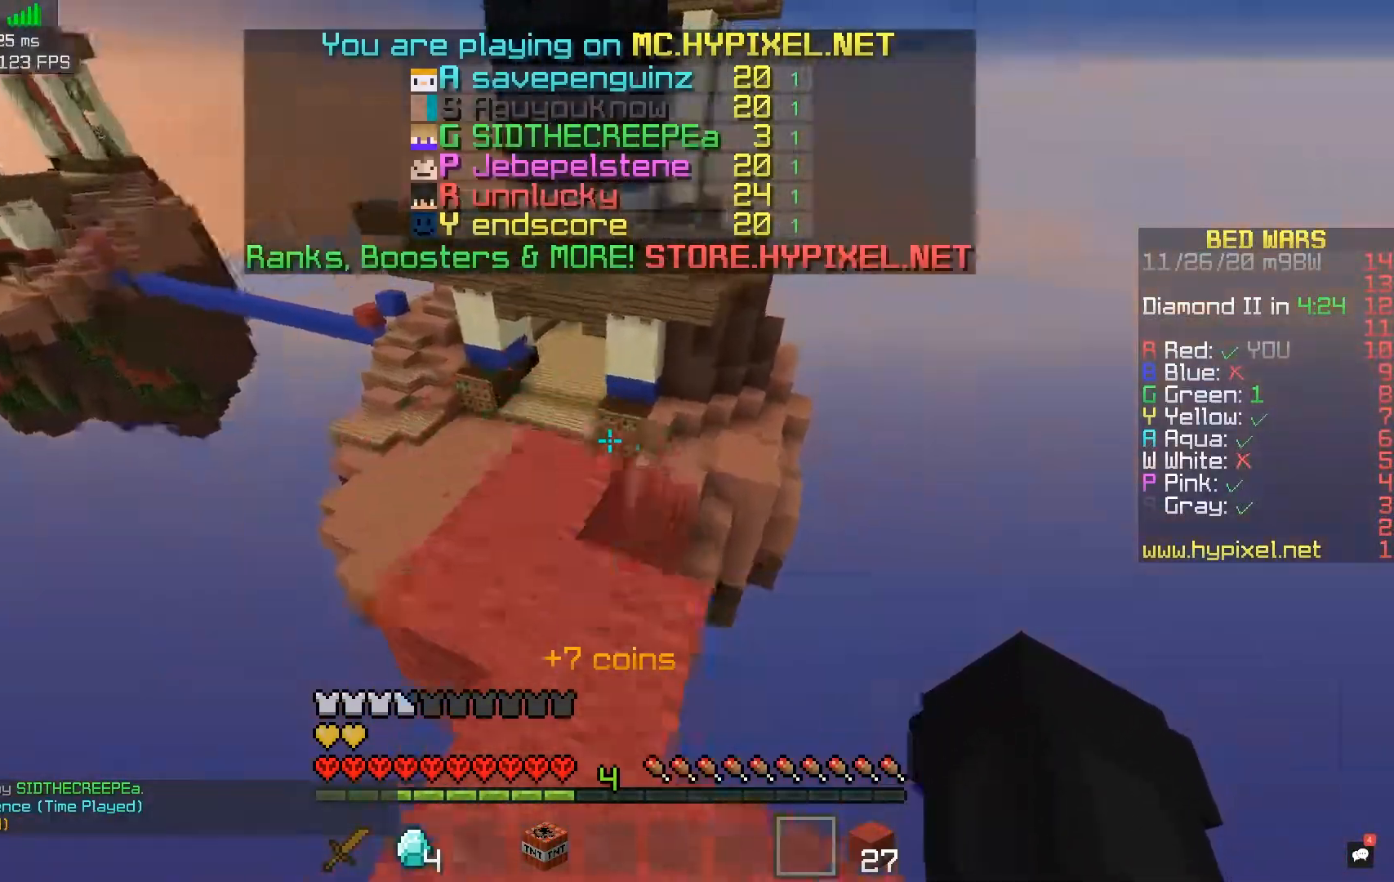
{"keys": ["w"], "mouse": [], "events": [[33, "space", "up"], [333, "d", "down"], [483, "d", "up"]]}
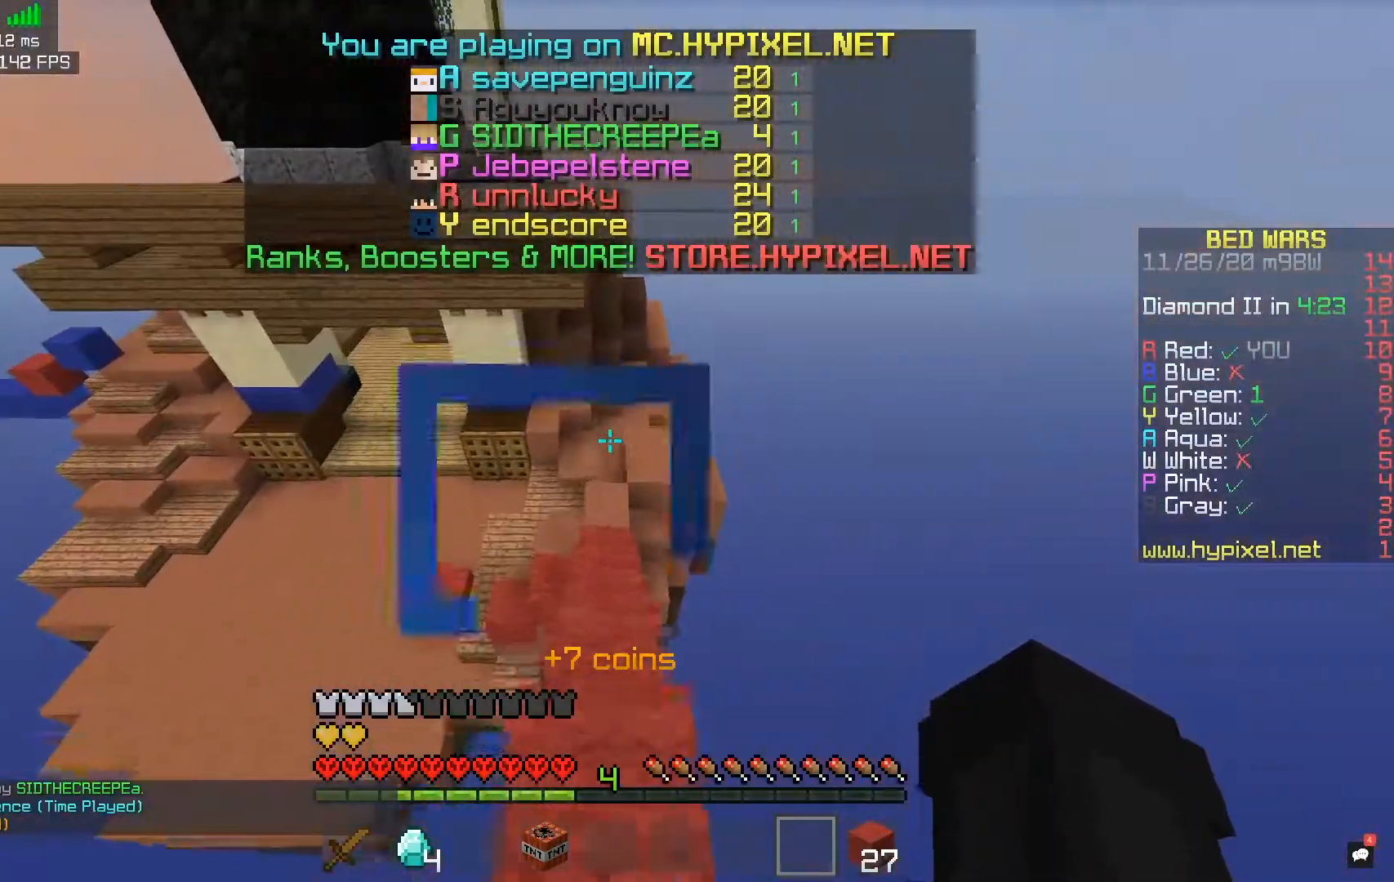
{"keys": ["w"], "mouse": [], "events": []}
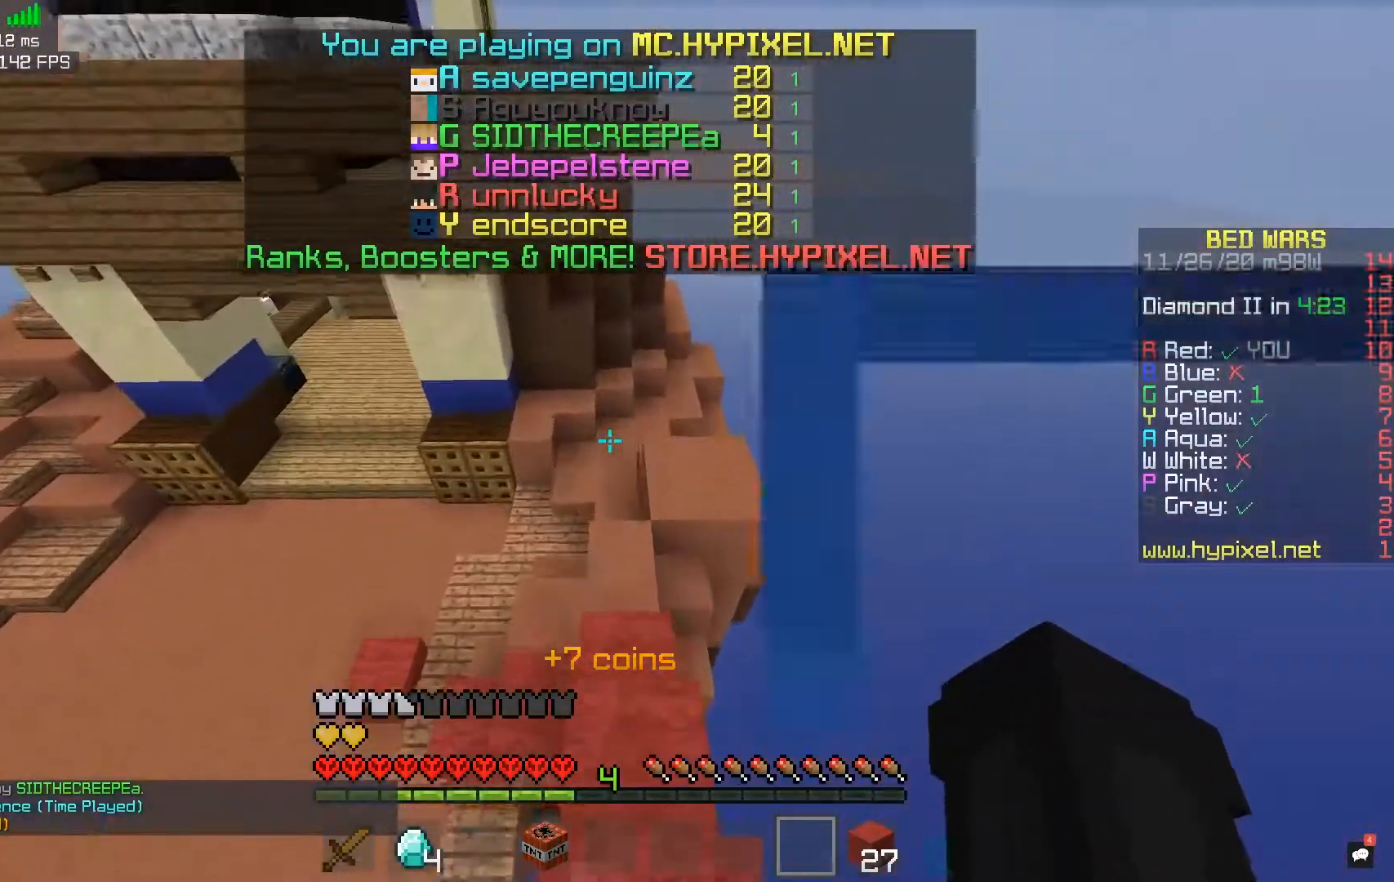
{"keys": ["w"], "mouse": [], "events": []}
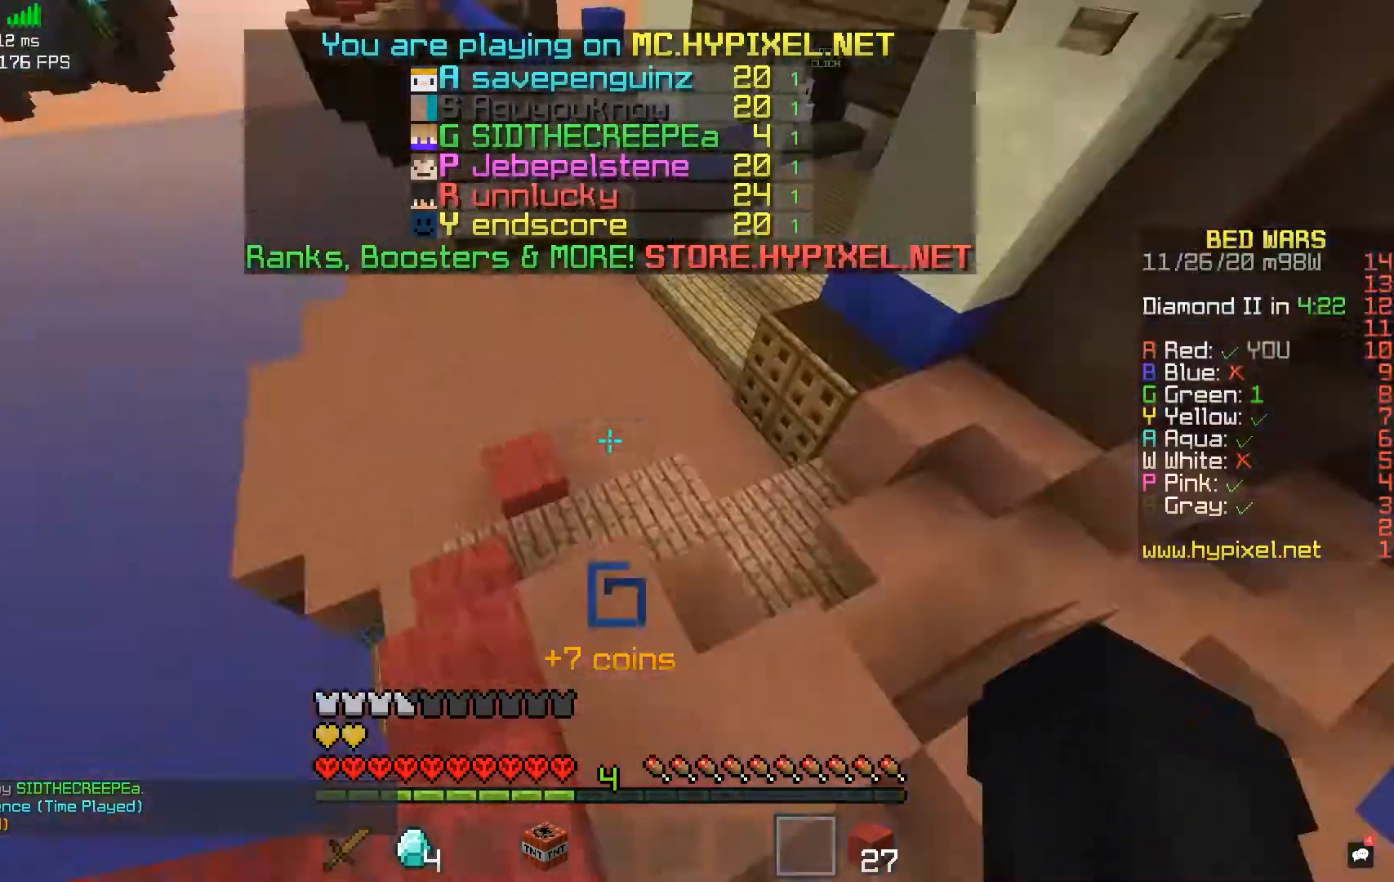
{"keys": ["d", "w"], "mouse": [], "events": [[383, "d", "down"]]}
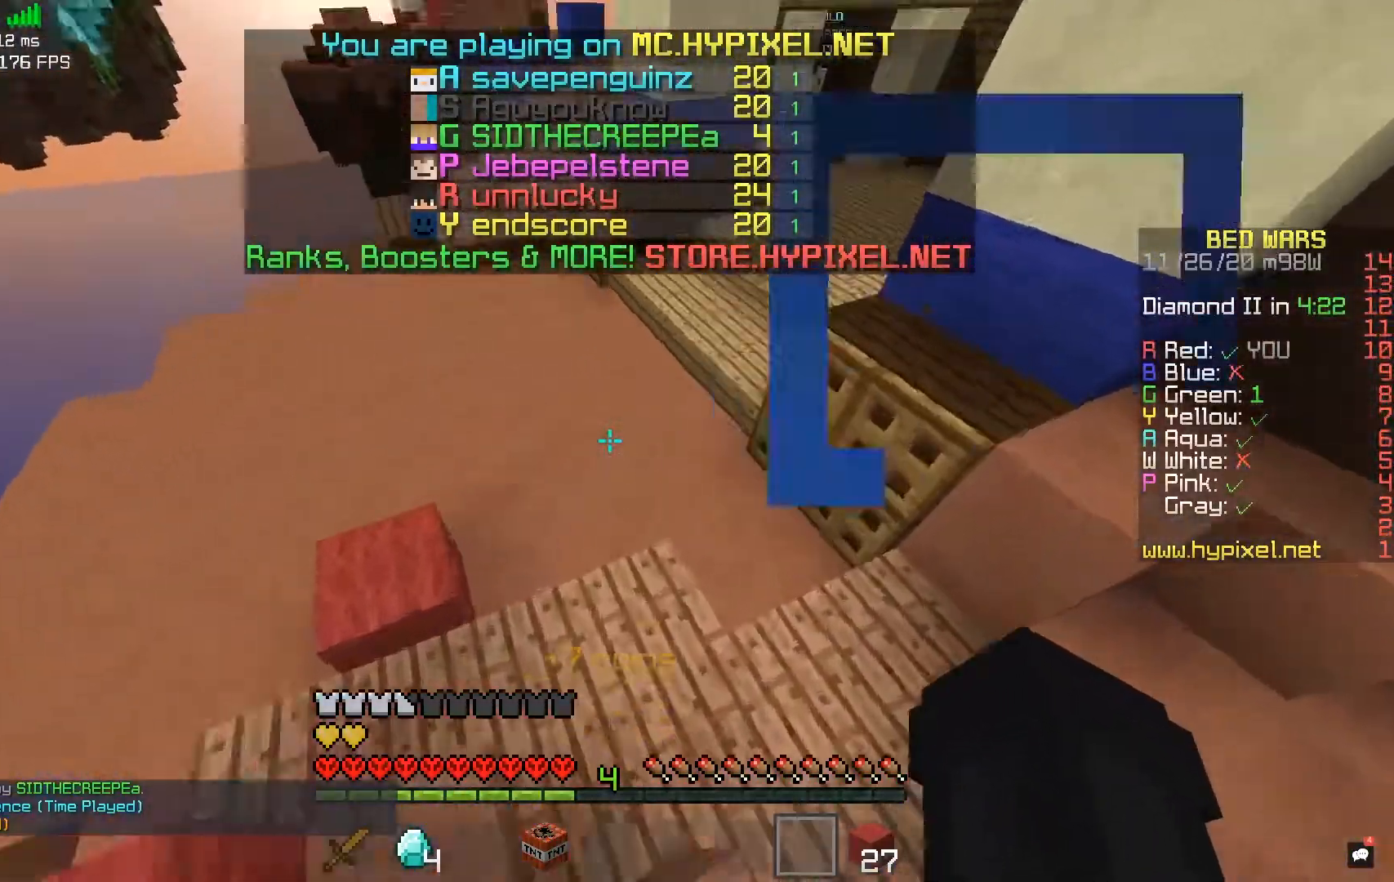
{"keys": ["w"], "mouse": [], "events": [[117, "d", "up"], [233, "space", "down"], [483, "space", "up"]]}
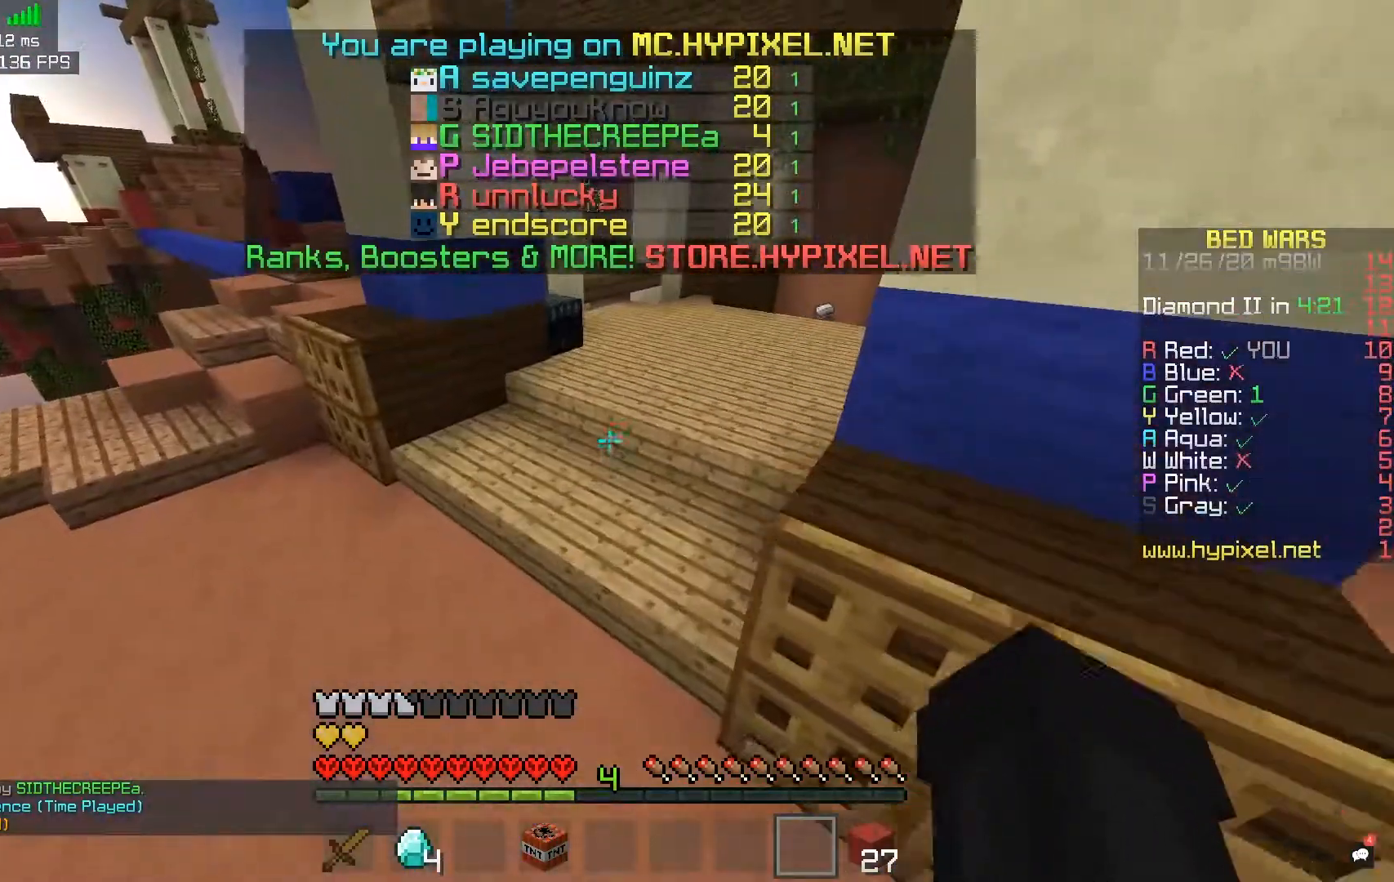
{"keys": ["space", "w"], "mouse": [], "events": [[500, "space", "down"]]}
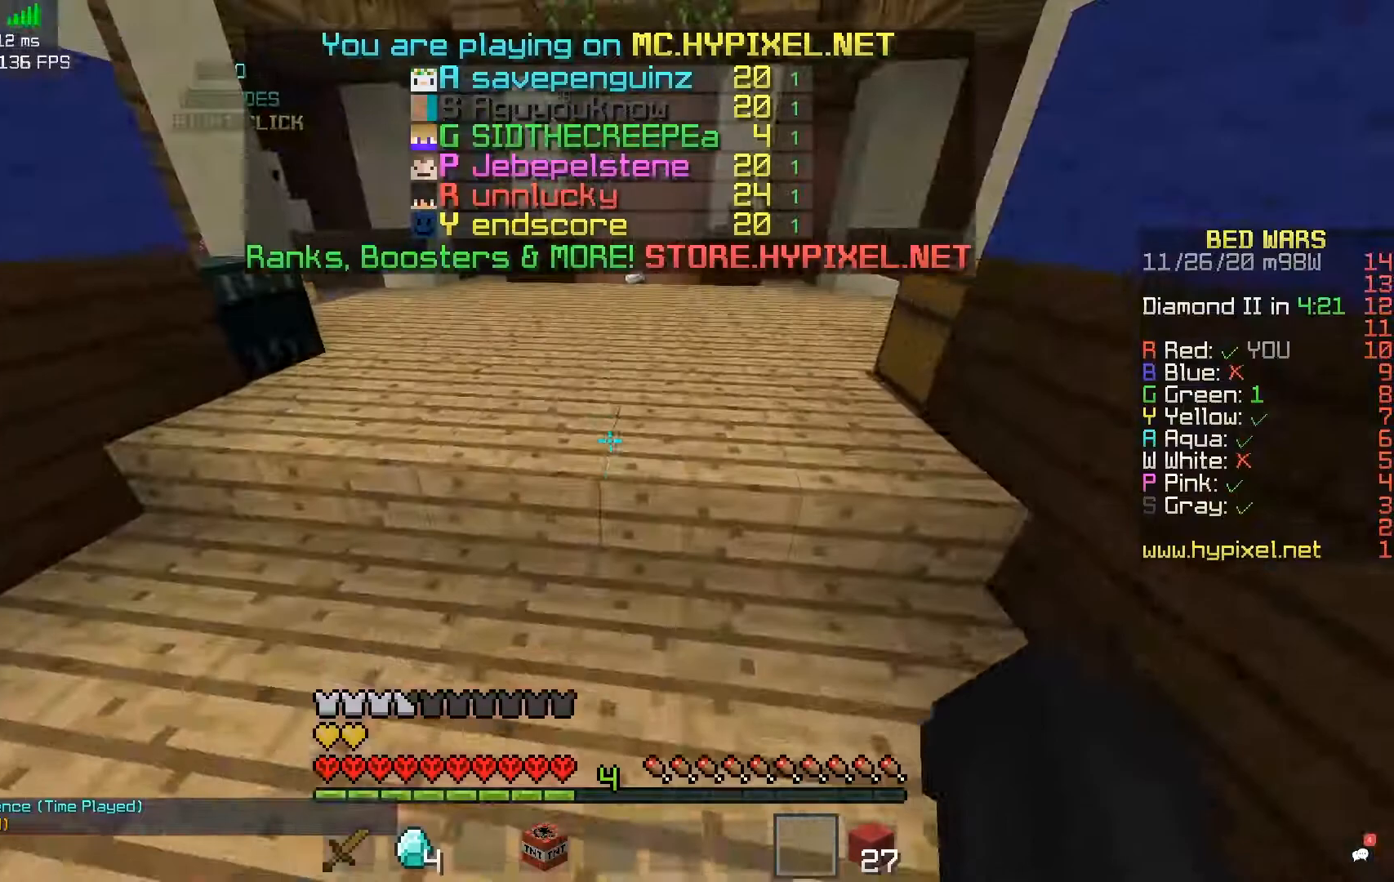
{"keys": ["space", "w"], "mouse": [], "events": [[117, "space", "up"], [167, "space", "down"], [350, "space", "up"], [483, "space", "down"]]}
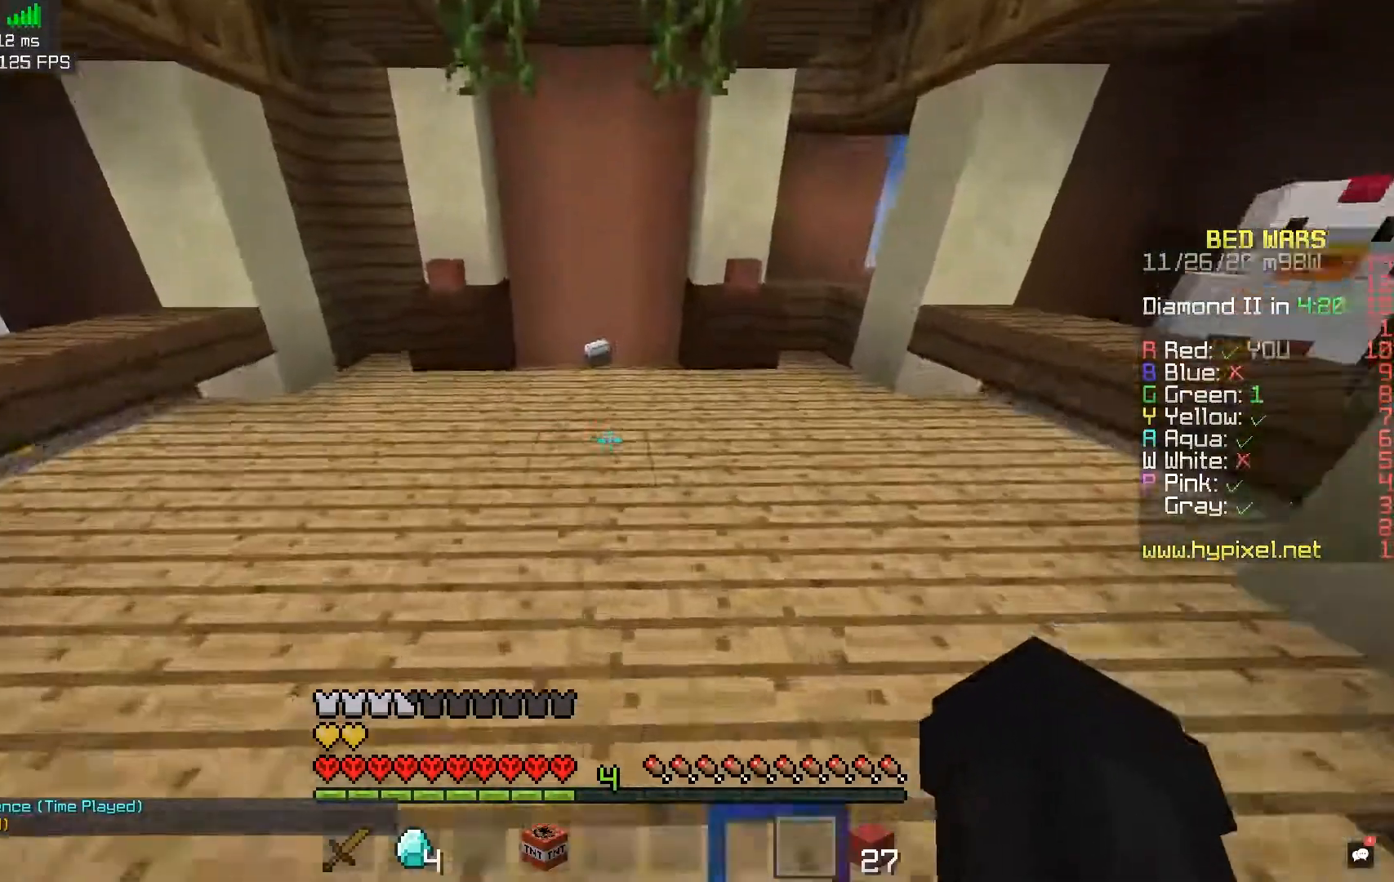
{"keys": ["w"], "mouse": [], "events": [[300, "space", "up"]]}
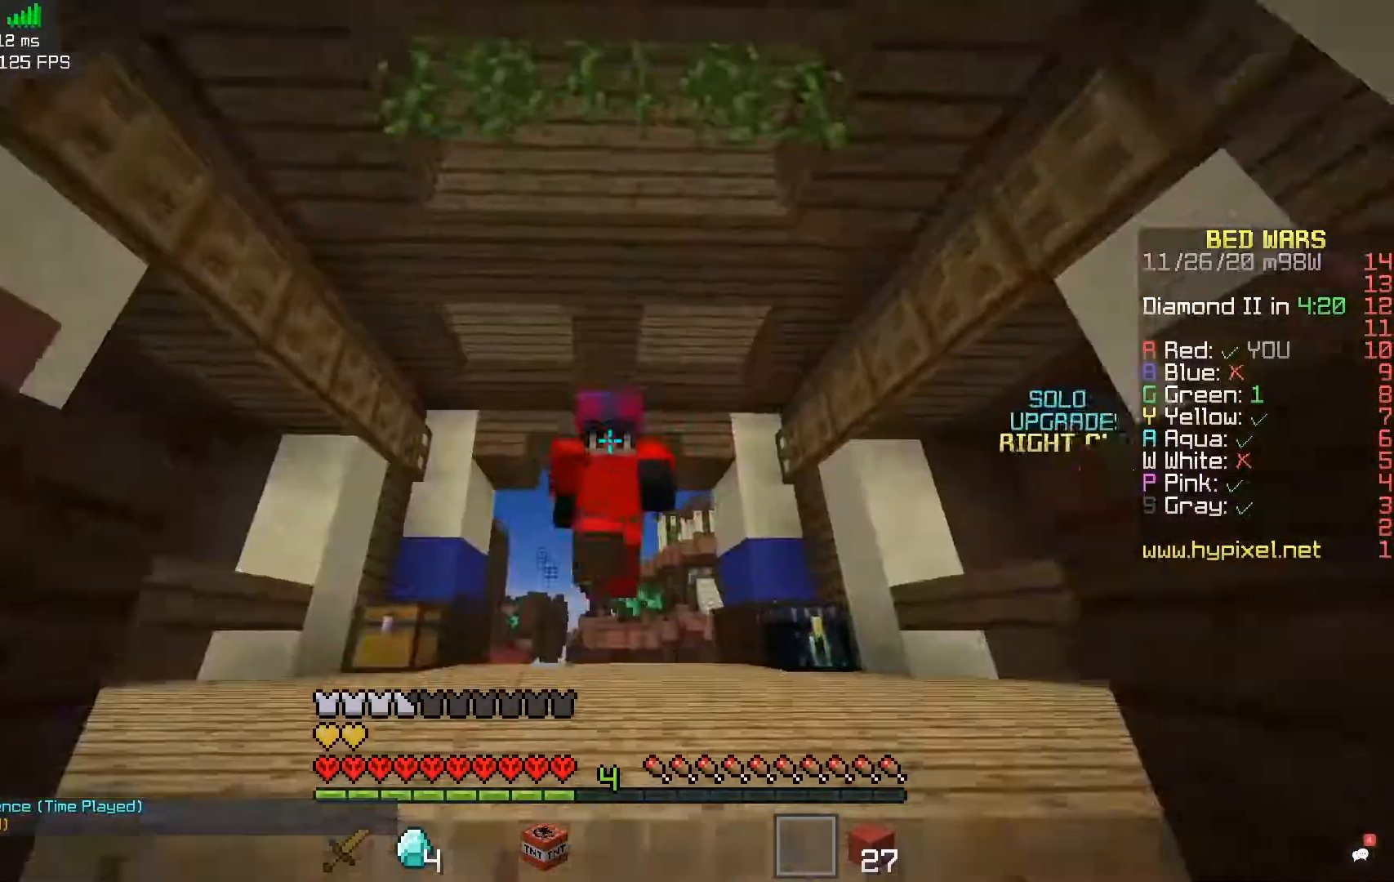
{"keys": ["d", "s"], "mouse": [], "events": [[483, "d", "down"], [483, "s", "down"], [483, "w", "up"]]}
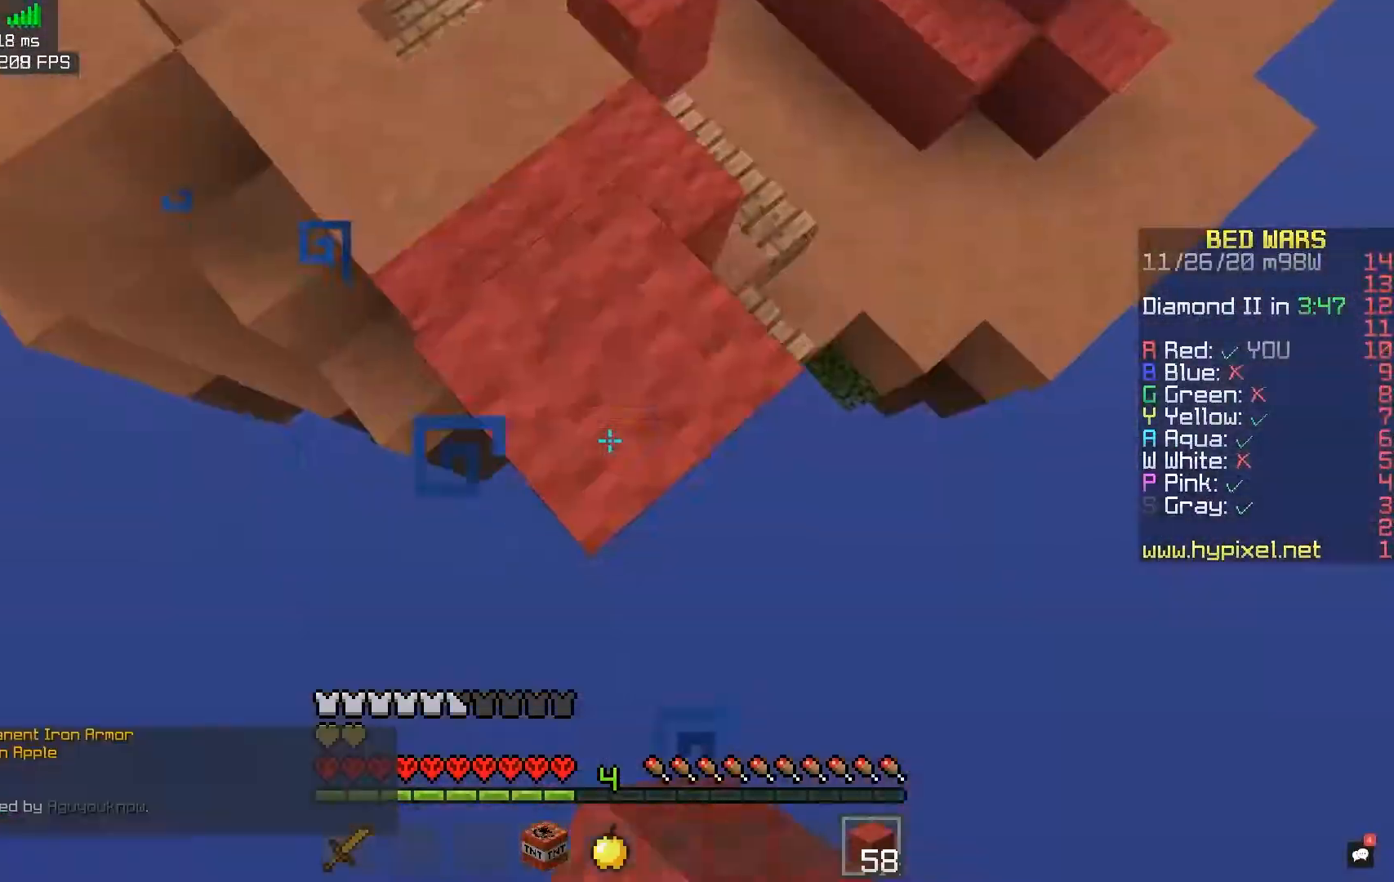
{"keys": ["d", "s"], "mouse": ["right"], "events": [[167, "space", "down"], [183, "mouse_right", "down"], [300, "mouse_right", "up"], [367, "mouse_right", "down"], [383, "space", "up"]]}
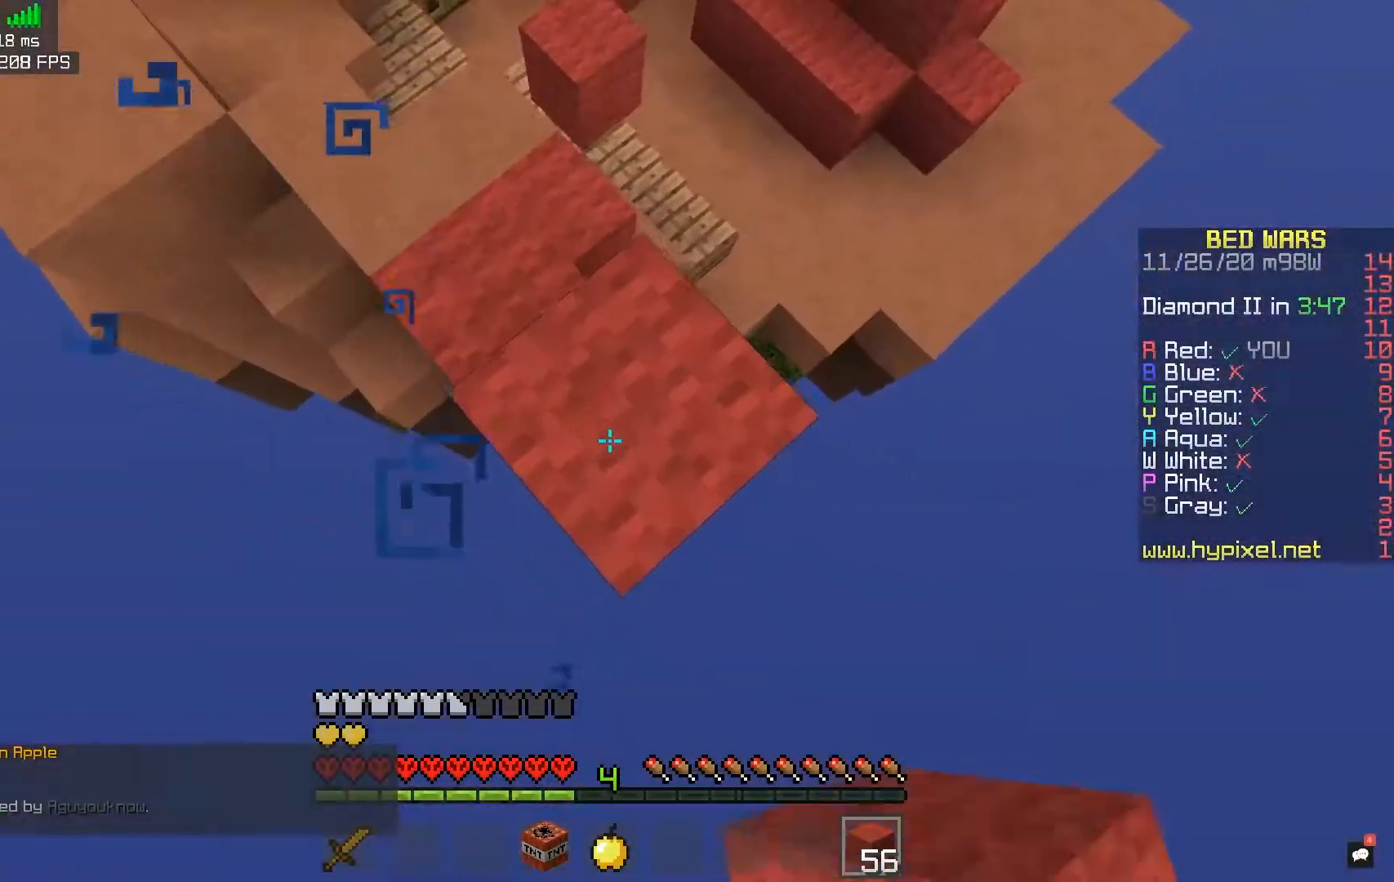
{"keys": ["d", "s"], "mouse": ["right"], "events": [[100, "mouse_right", "up"], [250, "space", "down"], [267, "mouse_right", "down"], [467, "space", "up"]]}
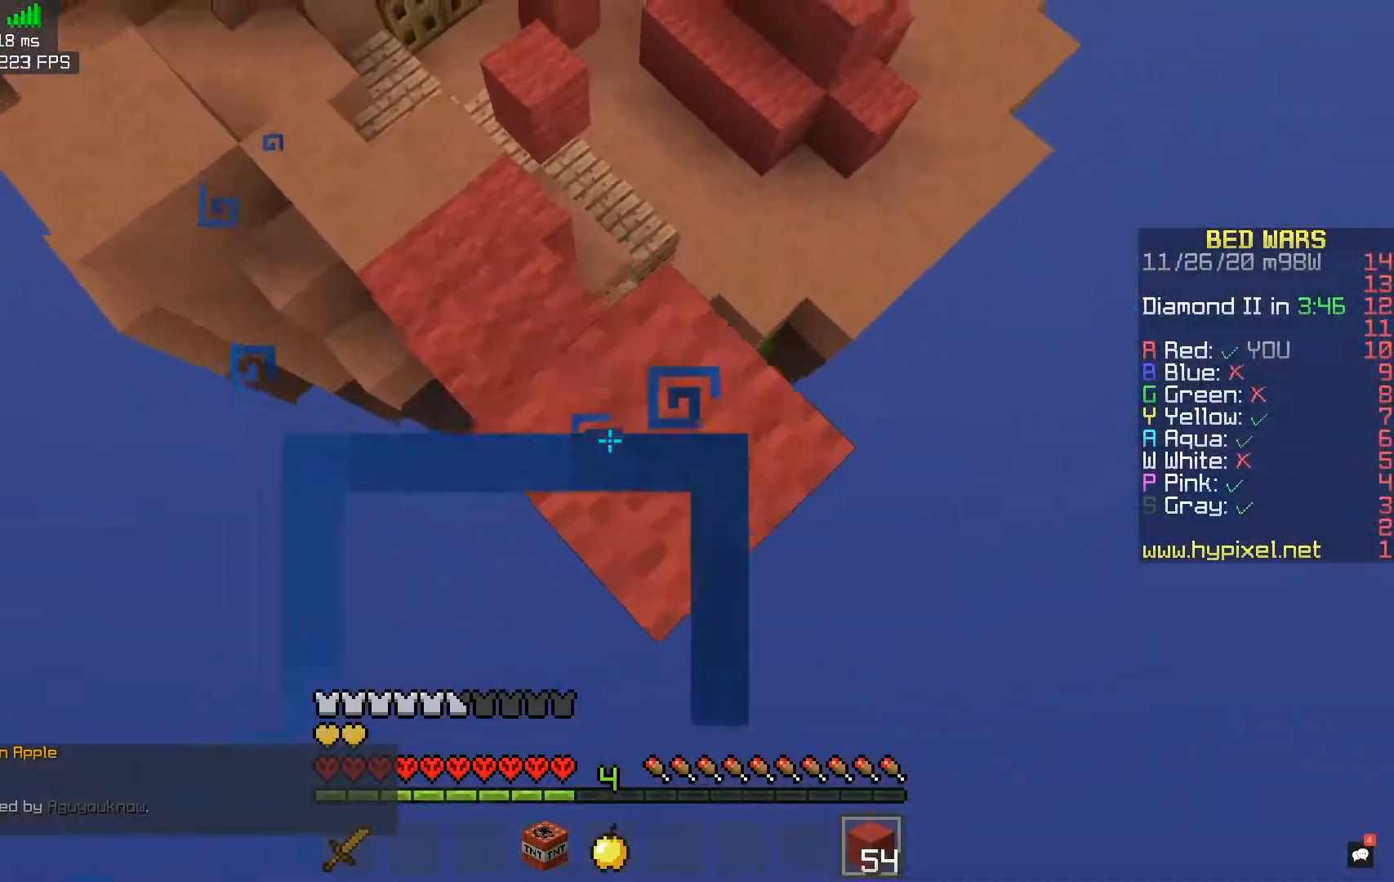
{"keys": ["d", "s", "space"], "mouse": ["right"], "events": [[200, "mouse_right", "up"], [417, "mouse_right", "down"], [417, "space", "down"]]}
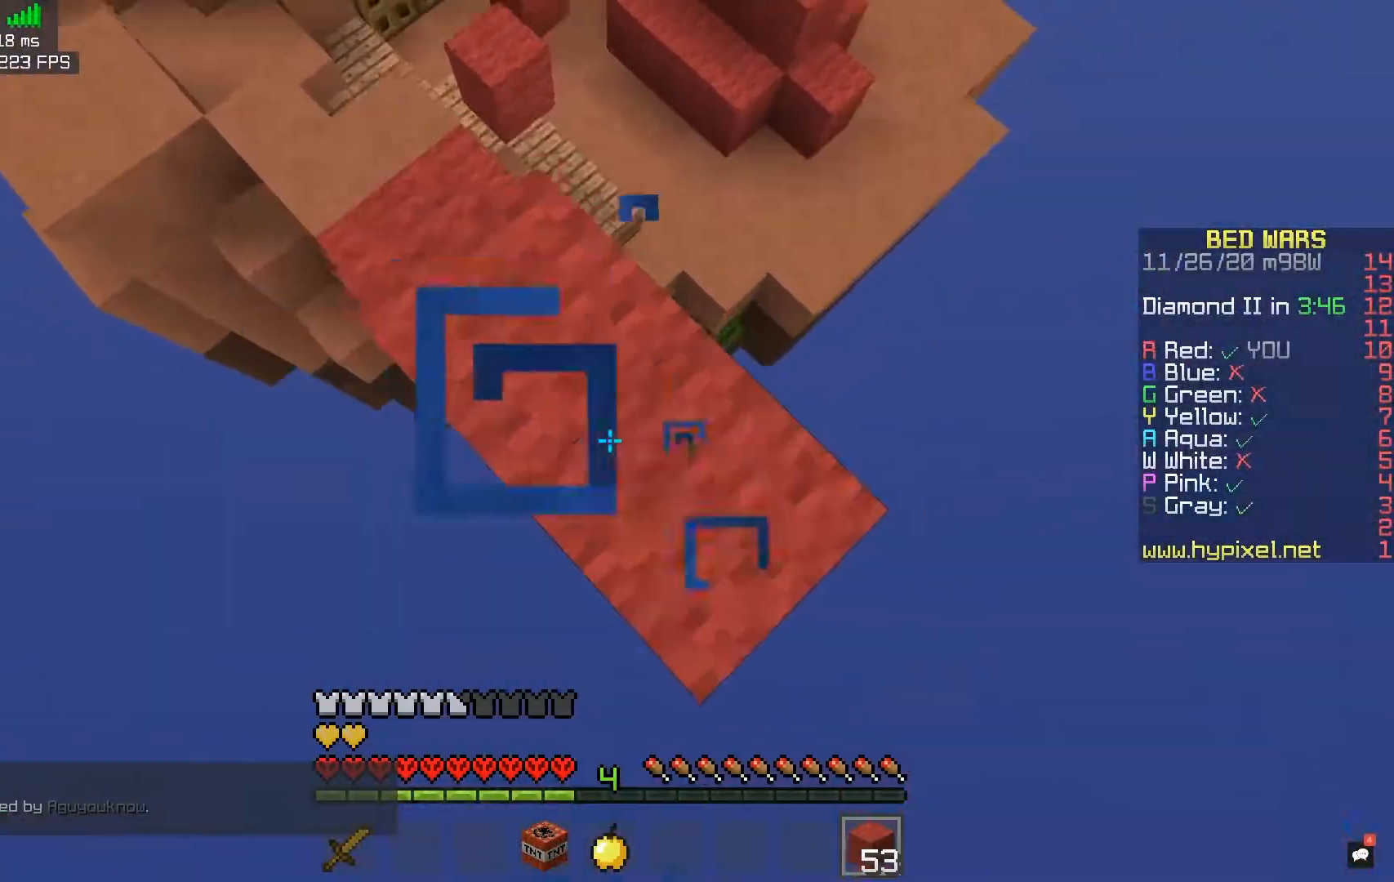
{"keys": ["d", "s", "space"], "mouse": [], "events": [[117, "space", "up"], [317, "mouse_right", "up"], [467, "space", "down"]]}
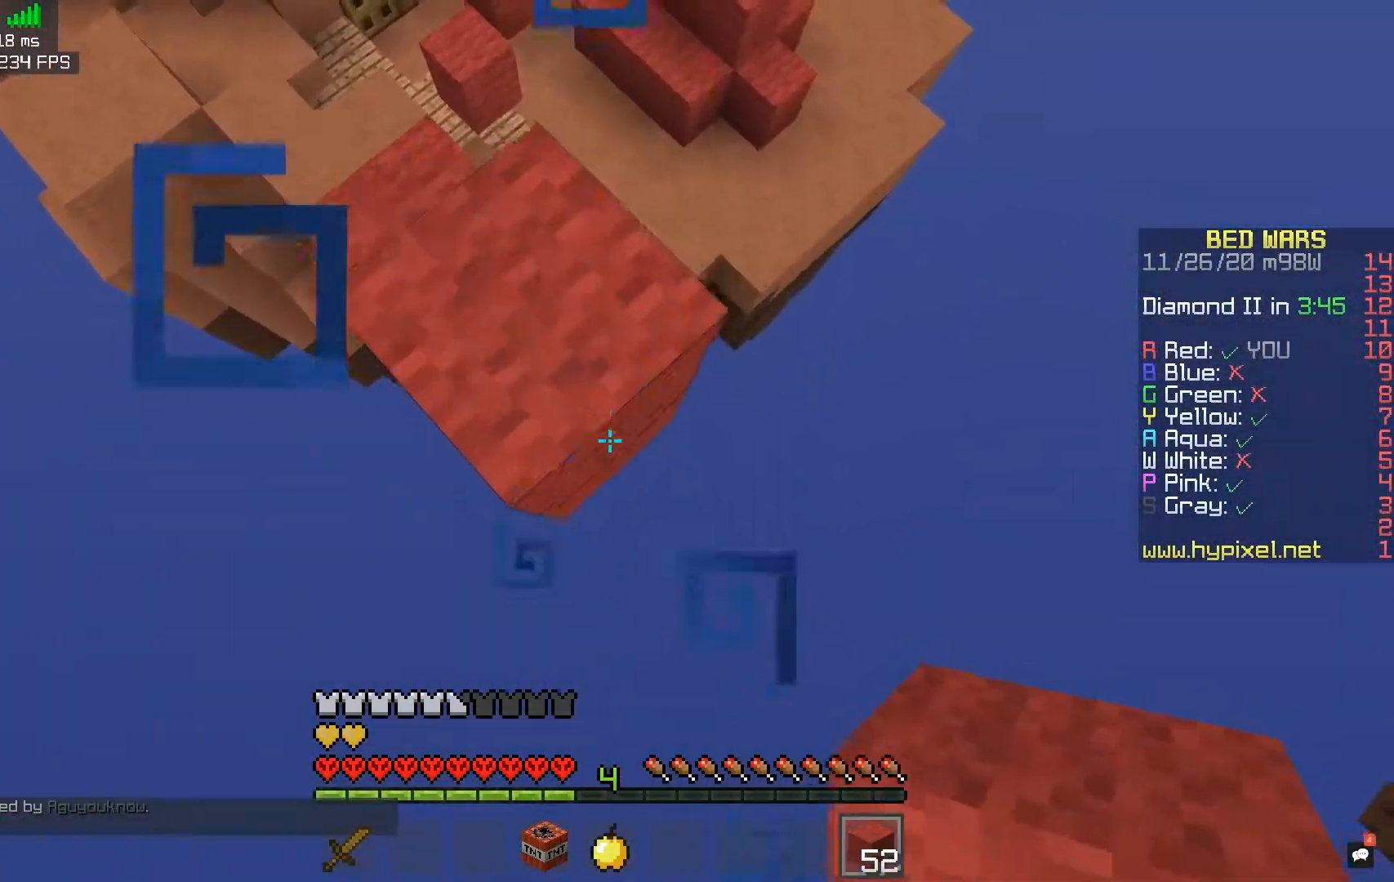
{"keys": ["a", "d", "s"], "mouse": [], "events": [[17, "mouse_right", "down"], [167, "space", "up"], [400, "mouse_right", "up"], [483, "a", "down"]]}
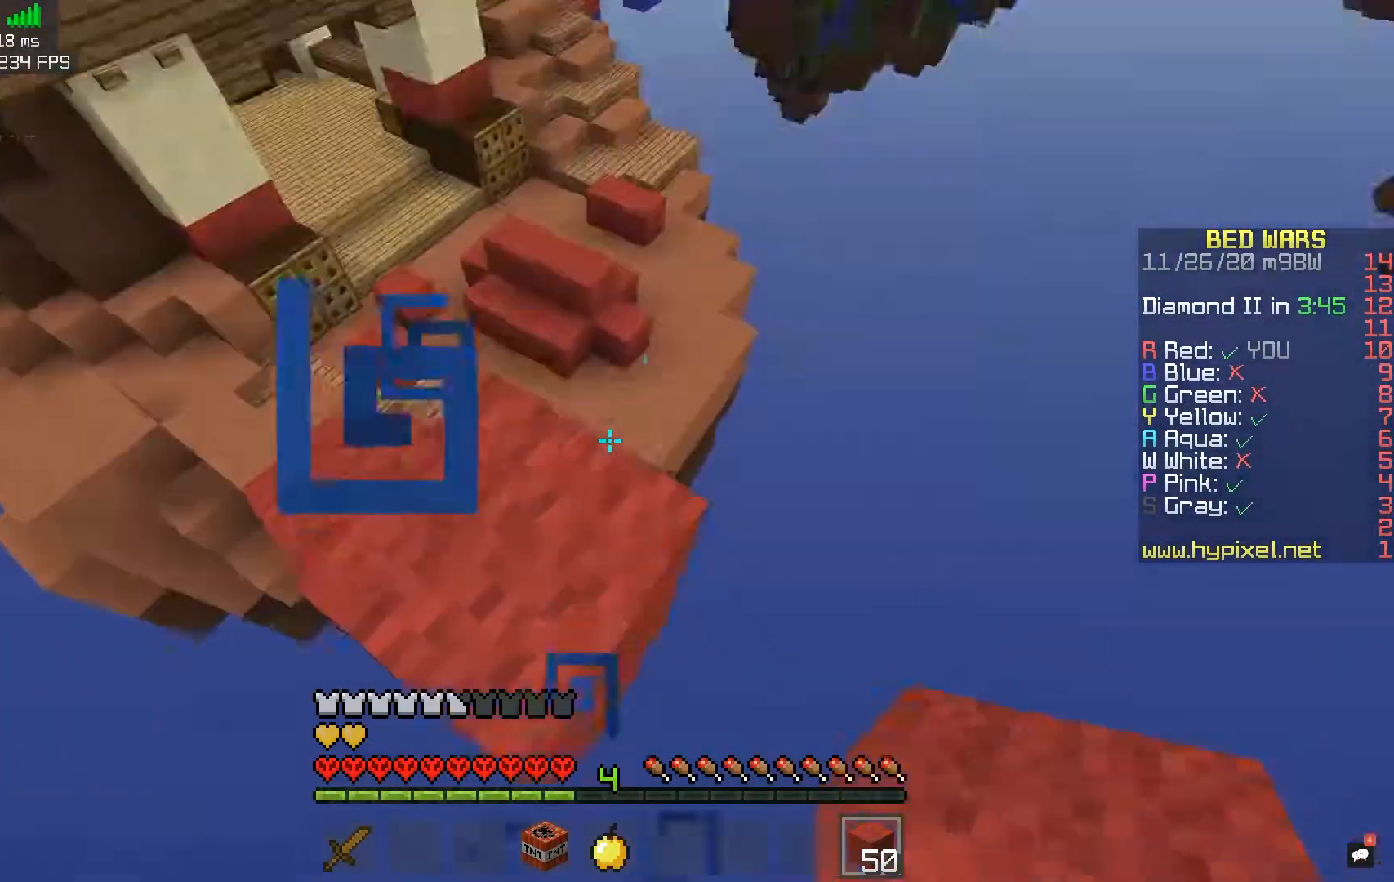
{"keys": ["w"], "mouse": [], "events": [[133, "d", "up"], [133, "s", "up"], [317, "a", "up"], [333, "w", "down"]]}